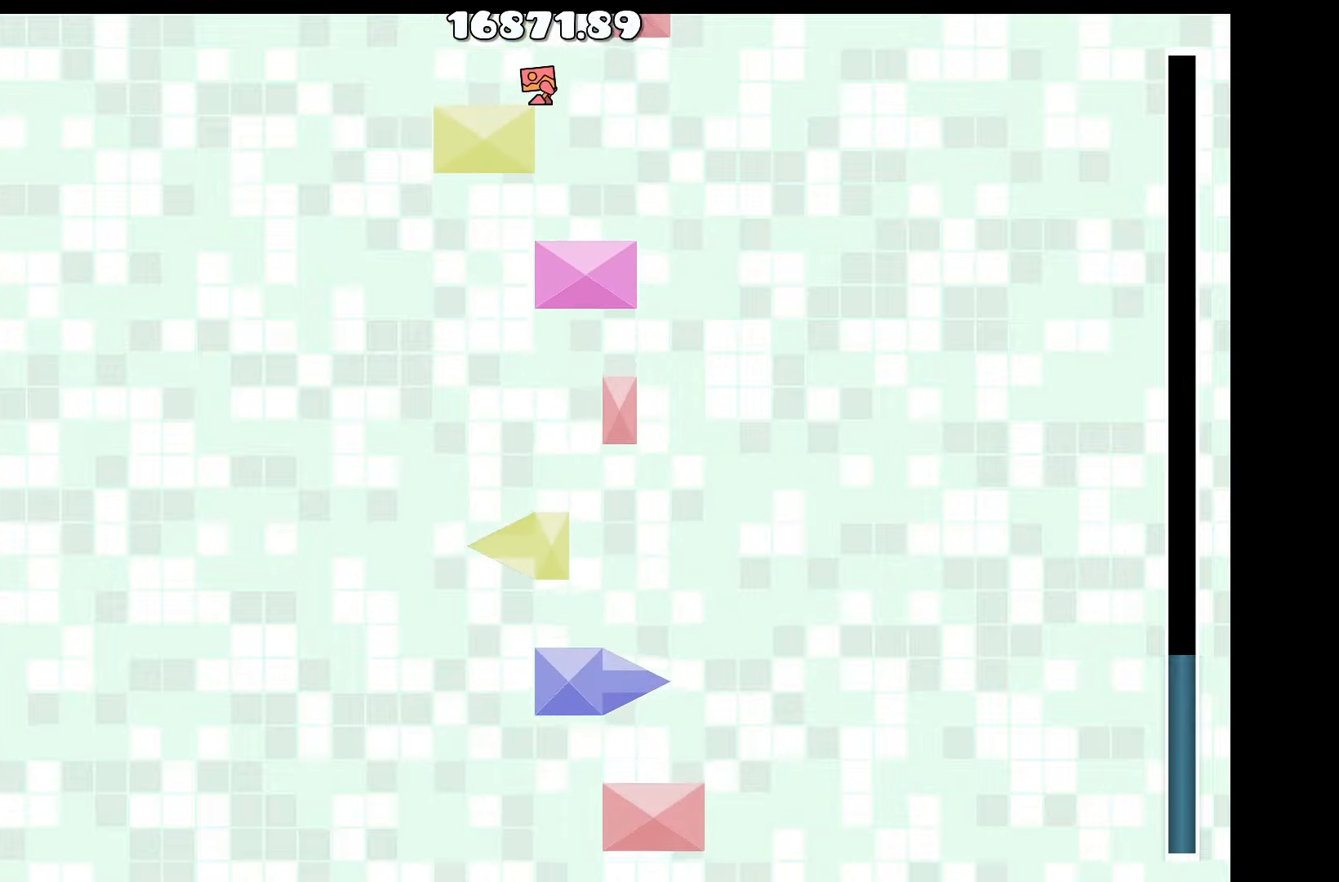
Gameplay with keyboard; each line is a JSON object with the keys held at the frame after it. "events" lists presses ("down") and releases ("up") of "a", "d", "left", "right", "space", "up" and "w" between this image and that frame as [ms after this image, input, new state], when the widget could be followed in between. No other keys are recorded. Mouse input is not recorded.
{"keys": [], "events": []}
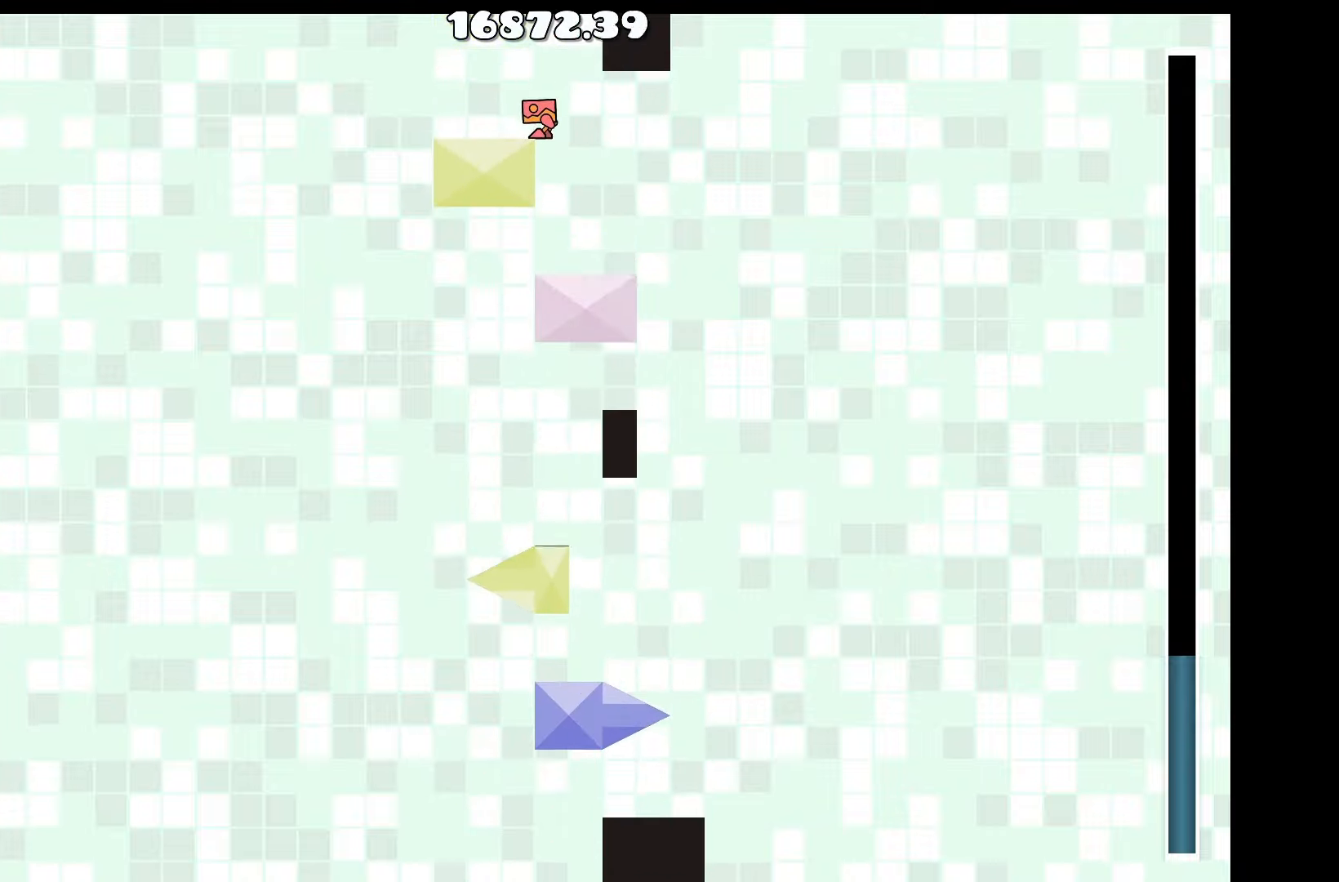
{"keys": [], "events": []}
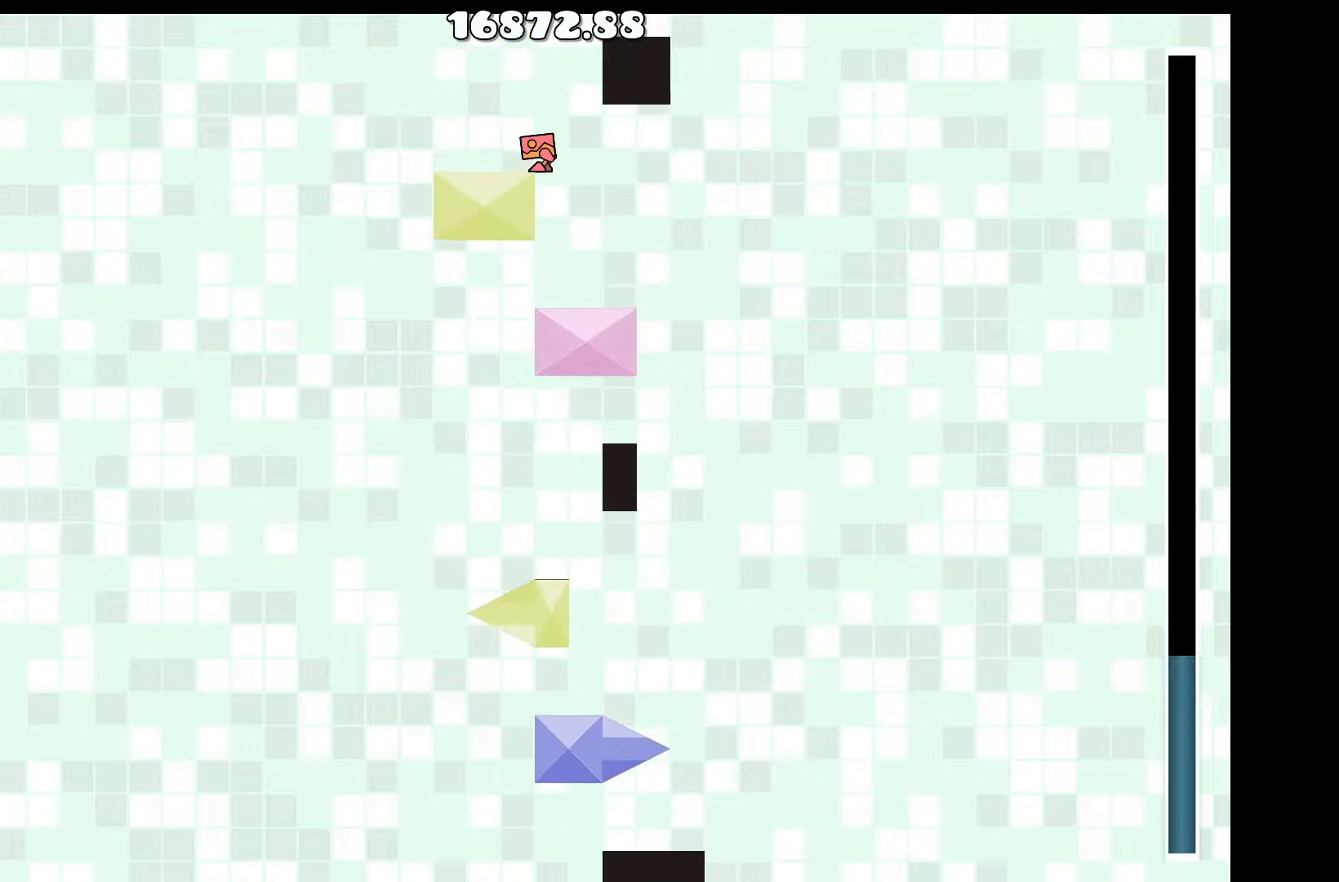
{"keys": [], "events": [[100, "a", "down"], [150, "a", "up"]]}
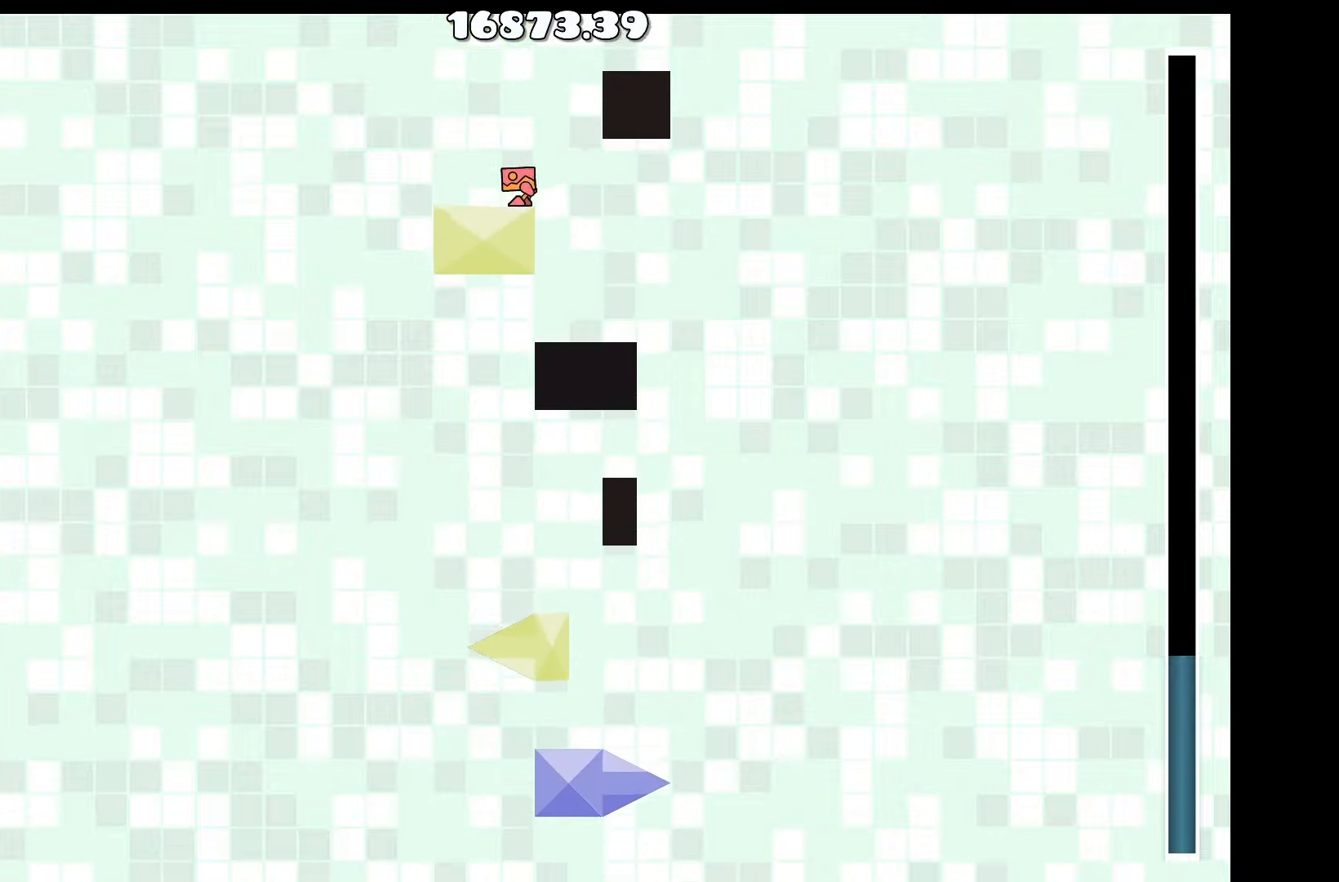
{"keys": [], "events": []}
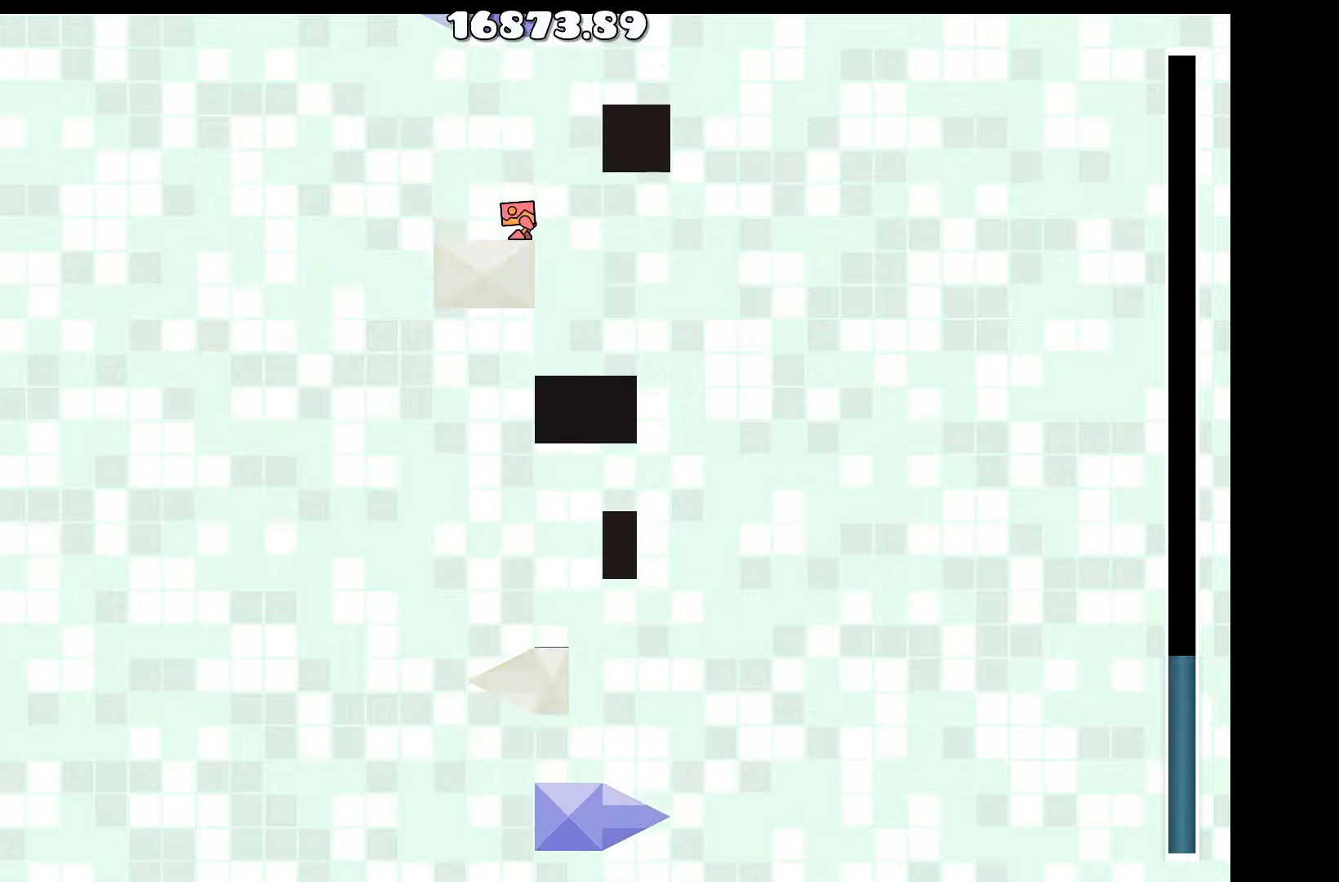
{"keys": ["d"], "events": [[466, "d", "down"]]}
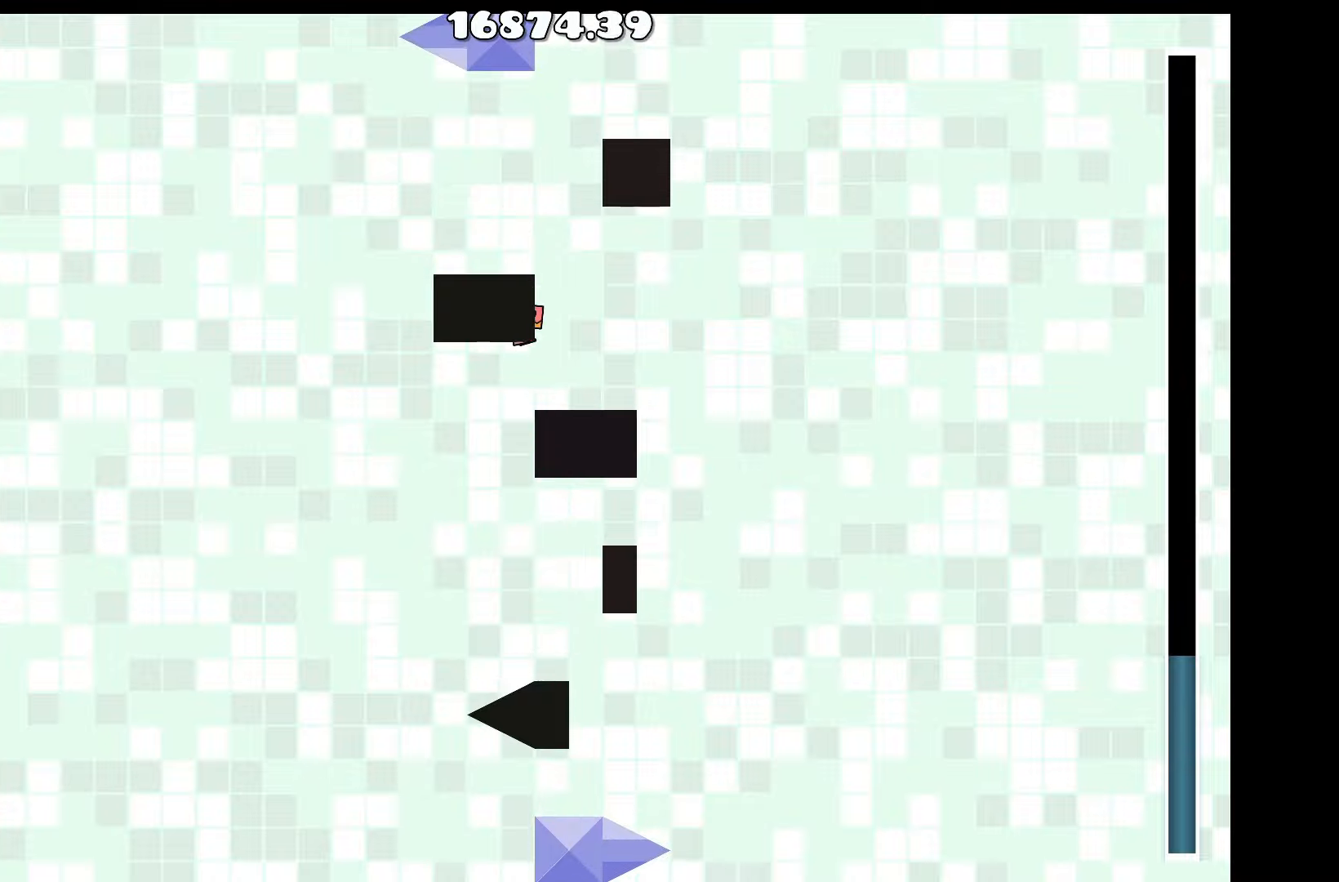
{"keys": [], "events": [[50, "d", "up"]]}
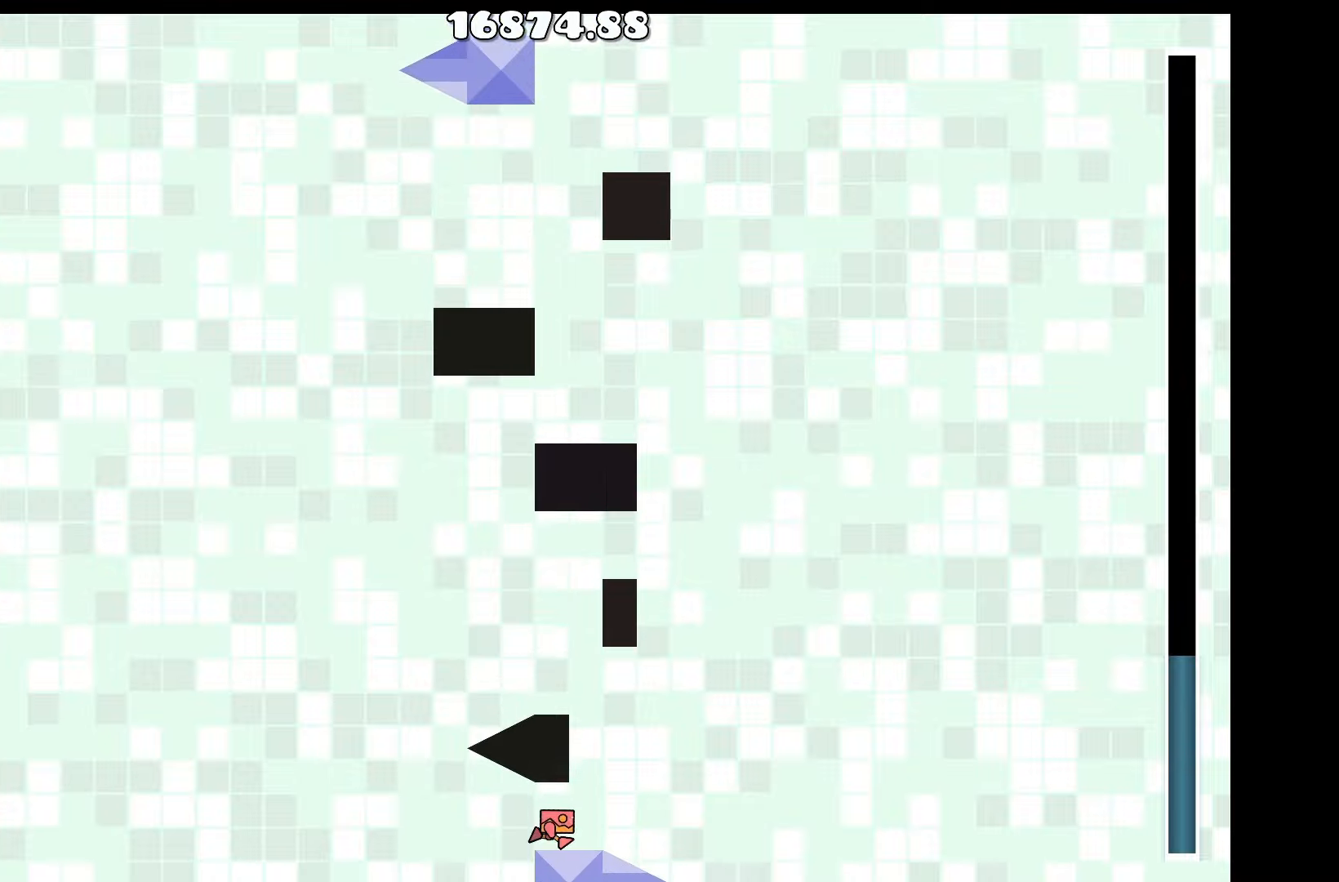
{"keys": [], "events": [[17, "d", "down"], [167, "d", "up"], [167, "up", "down"], [317, "a", "down"], [367, "up", "up"], [450, "a", "up"]]}
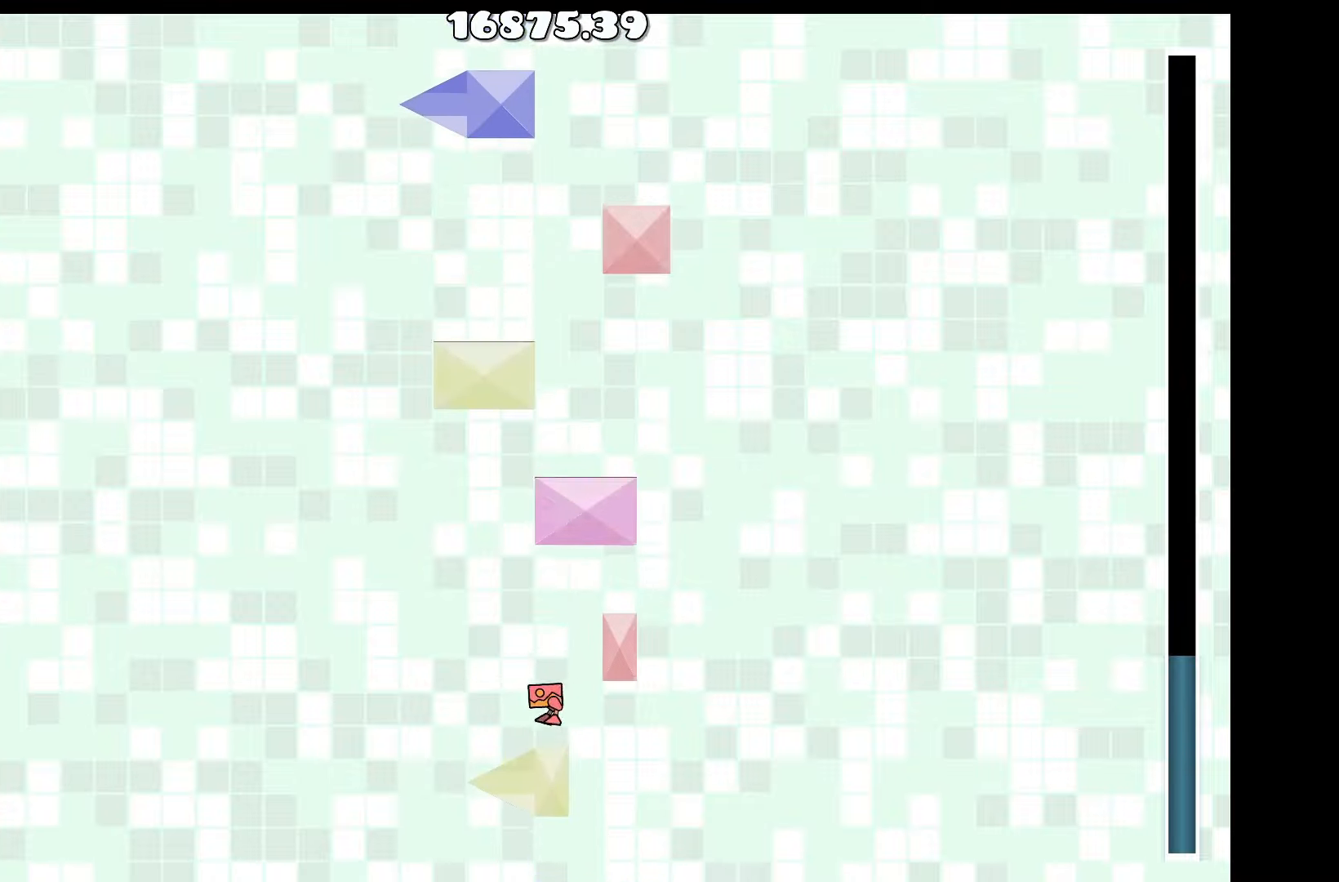
{"keys": ["d", "up"], "events": [[83, "up", "down"], [233, "d", "down"], [283, "up", "up"], [417, "up", "down"]]}
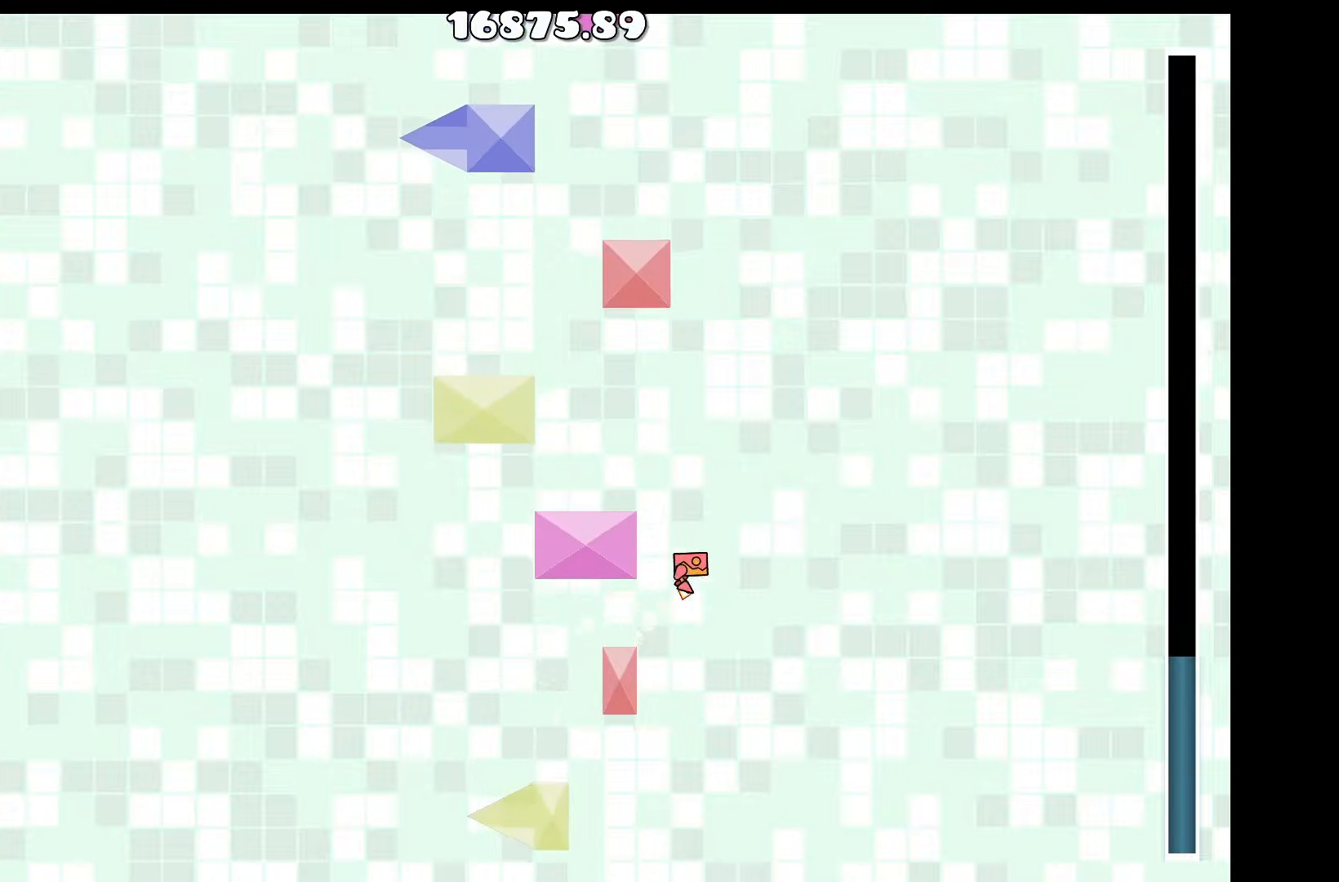
{"keys": ["a", "up"], "events": [[17, "a", "down"], [17, "d", "up"], [150, "up", "up"], [333, "a", "up"], [333, "up", "down"], [483, "a", "down"]]}
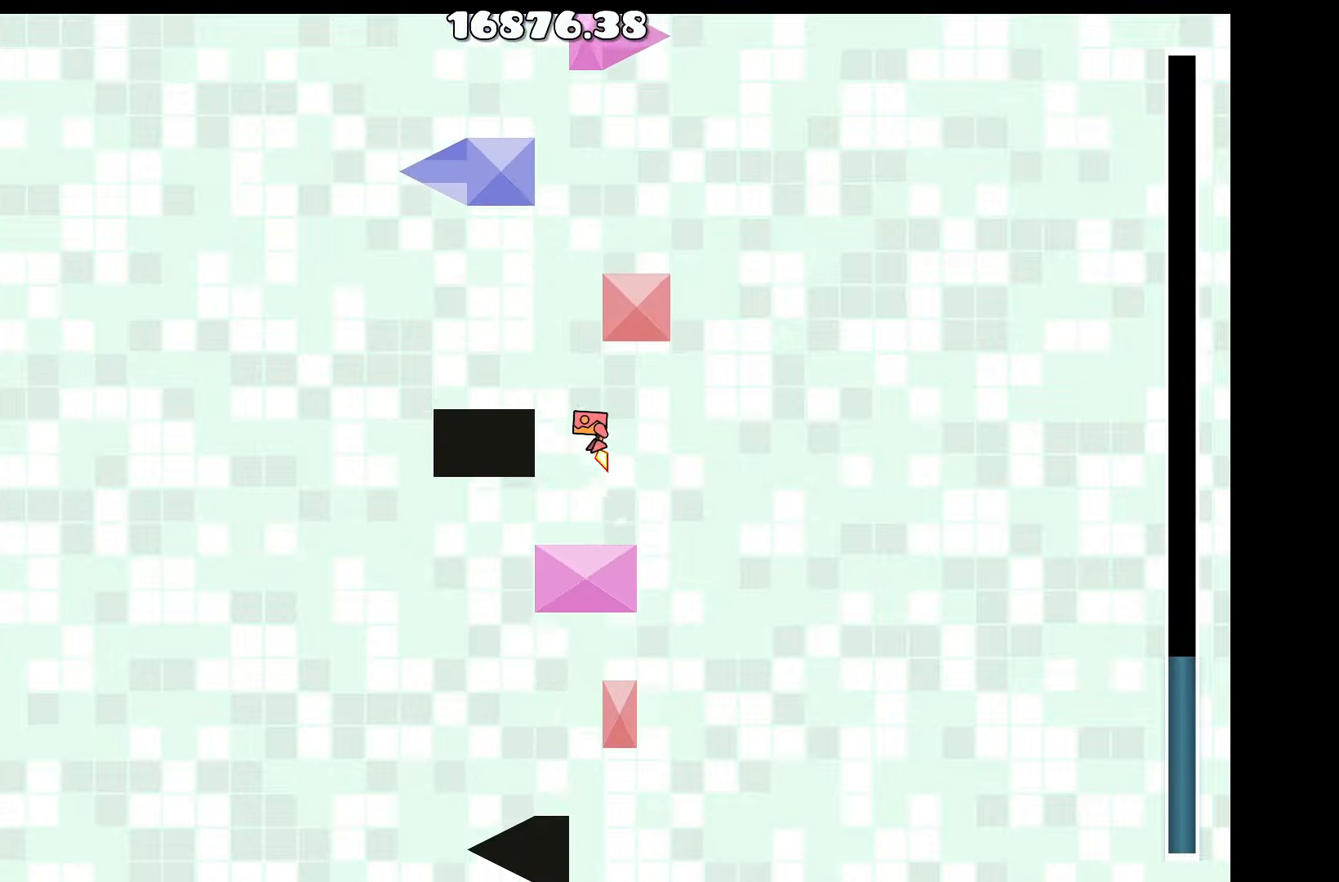
{"keys": [], "events": [[83, "up", "up"], [117, "a", "up"], [217, "d", "down"], [367, "d", "up"]]}
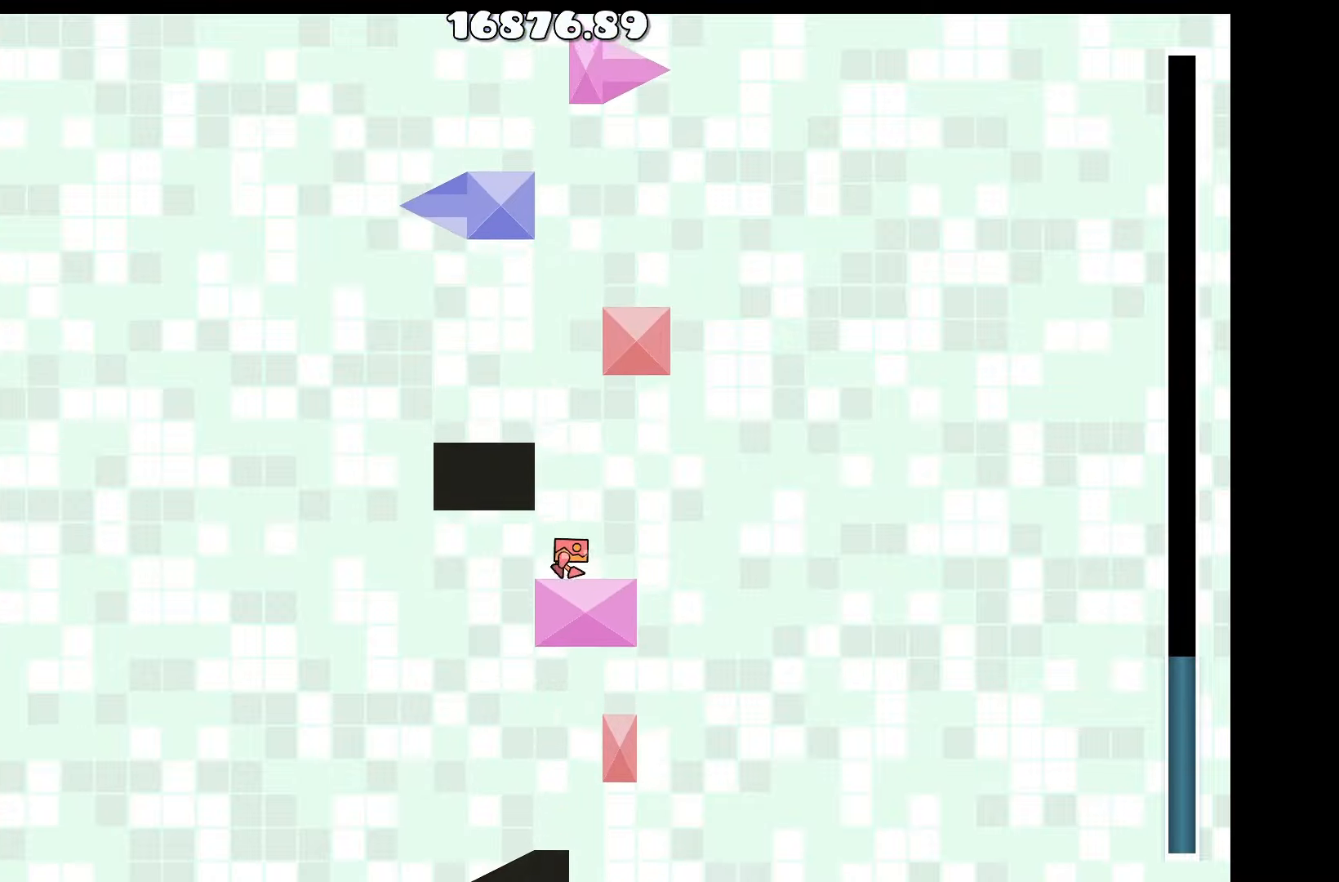
{"keys": [], "events": []}
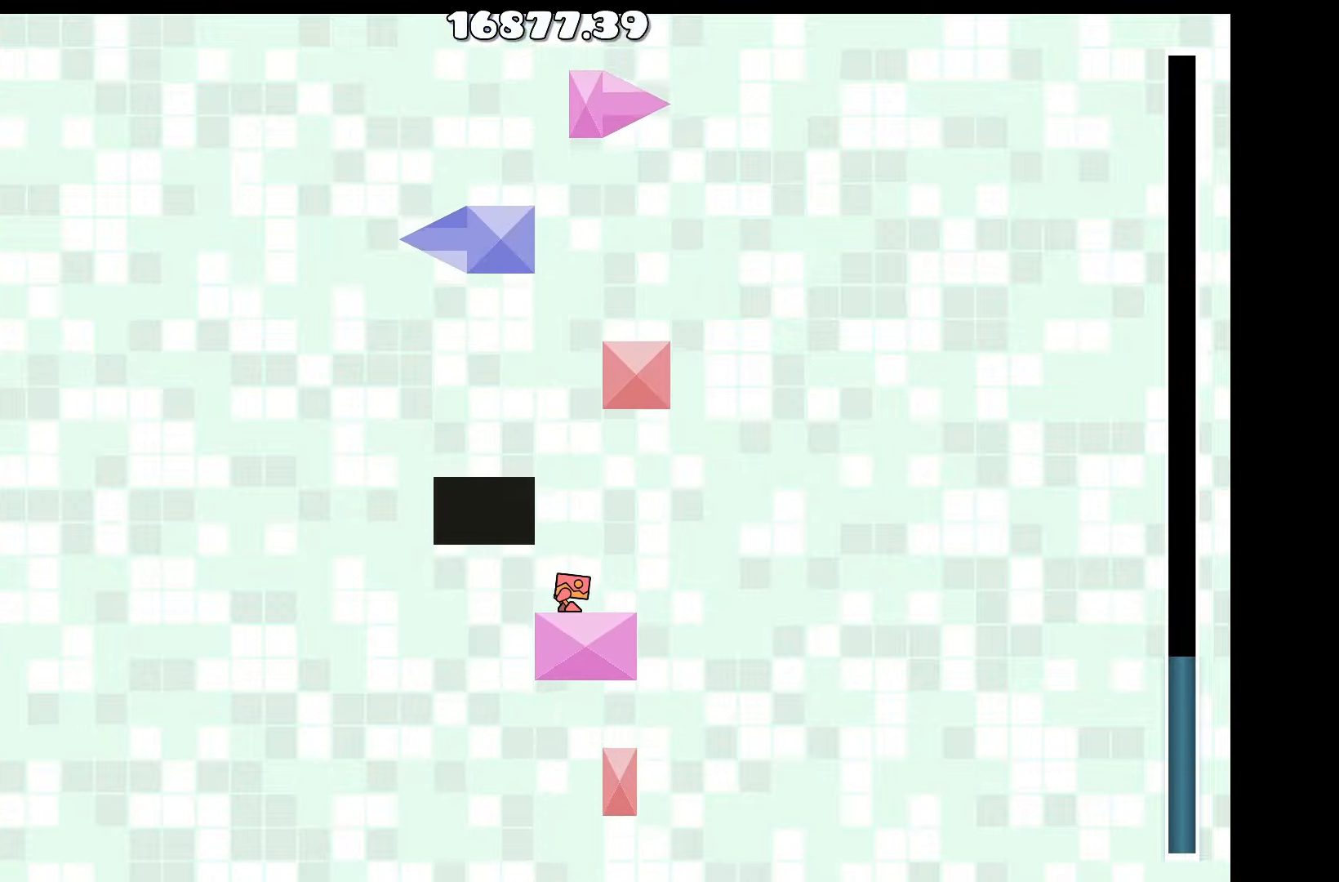
{"keys": ["up"], "events": [[433, "up", "down"]]}
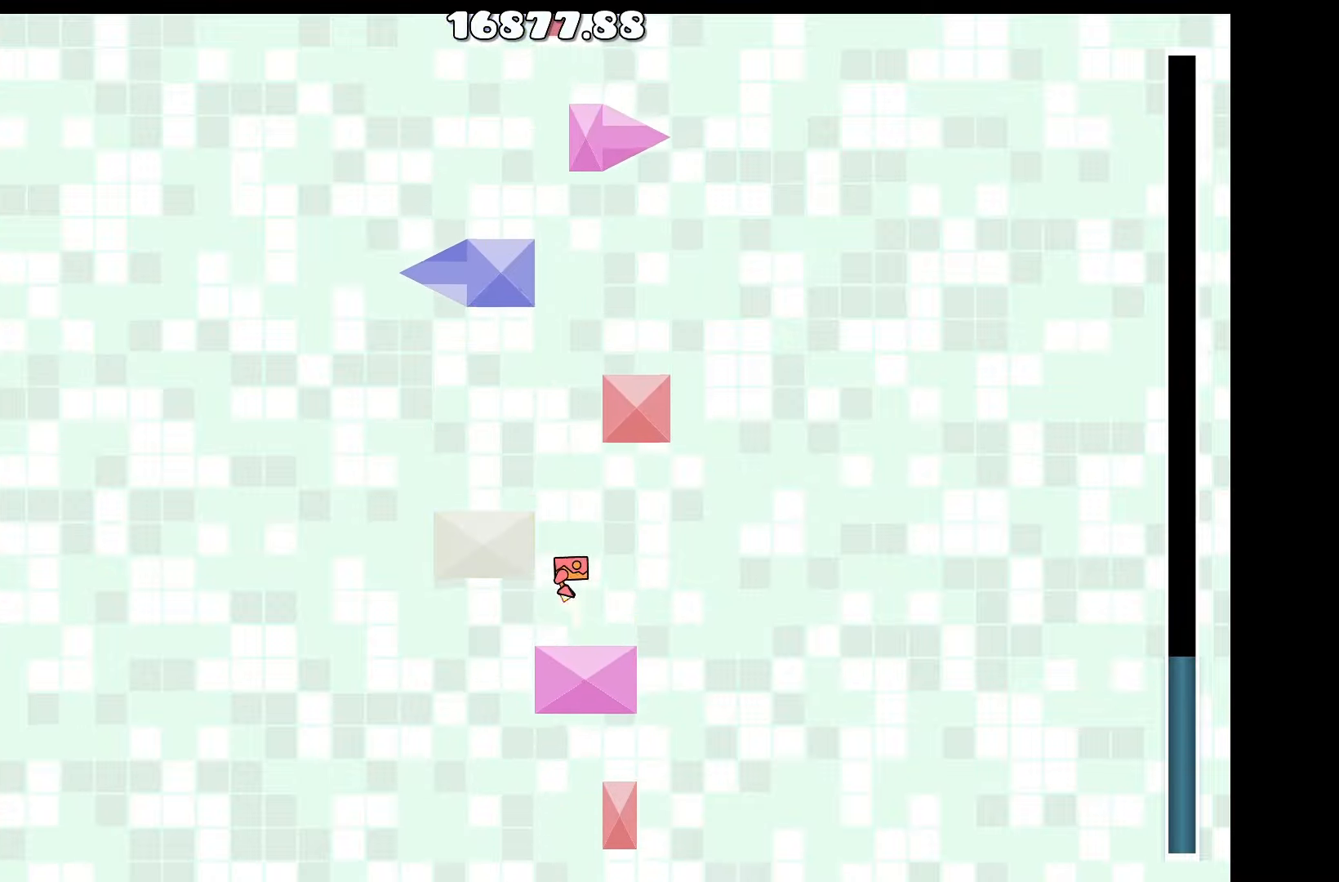
{"keys": ["d", "up"], "events": [[117, "a", "down"], [117, "up", "up"], [250, "a", "up"], [300, "up", "down"], [400, "d", "down"]]}
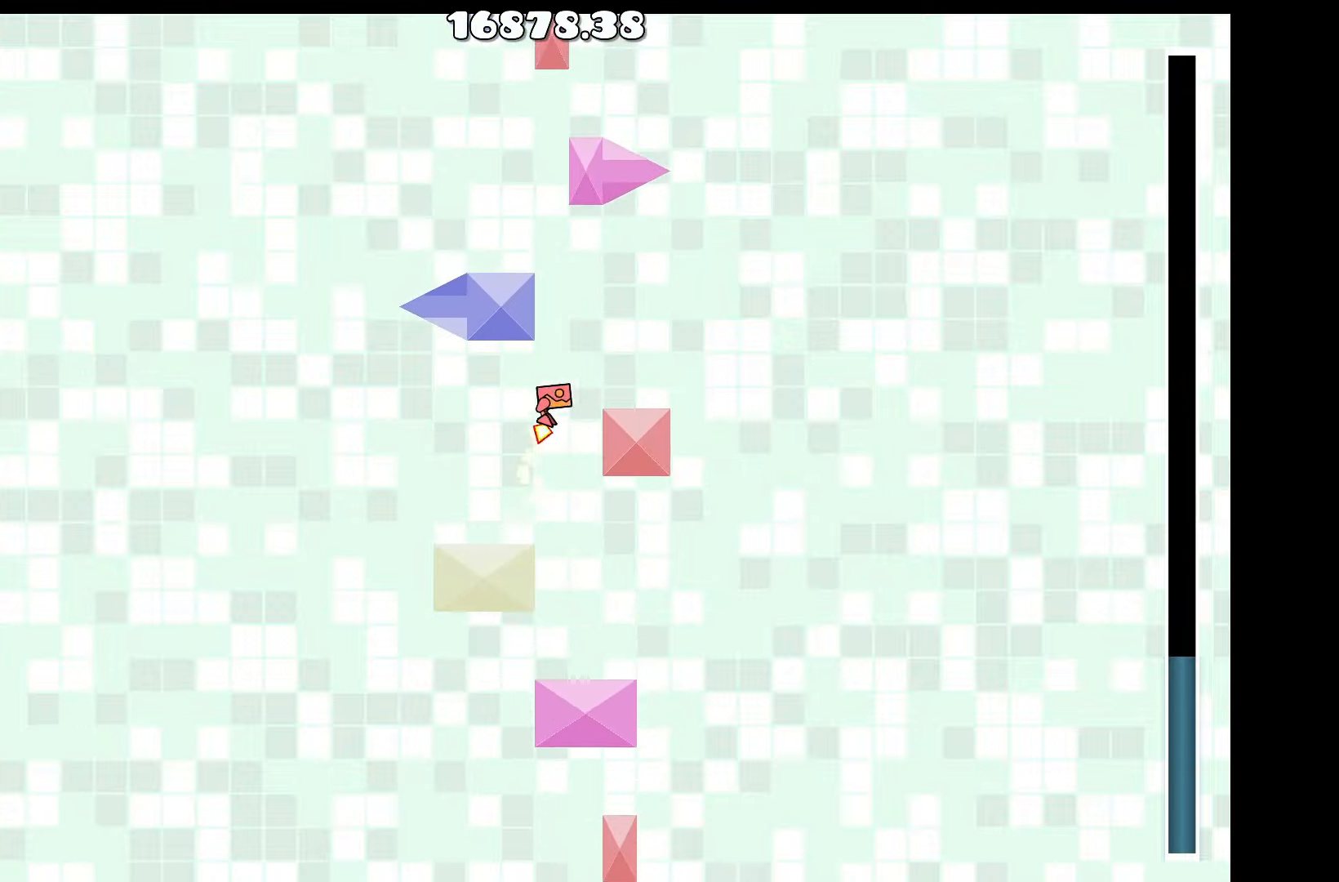
{"keys": ["a", "up"], "events": [[50, "up", "up"], [83, "d", "up"], [267, "up", "down"], [367, "a", "down"]]}
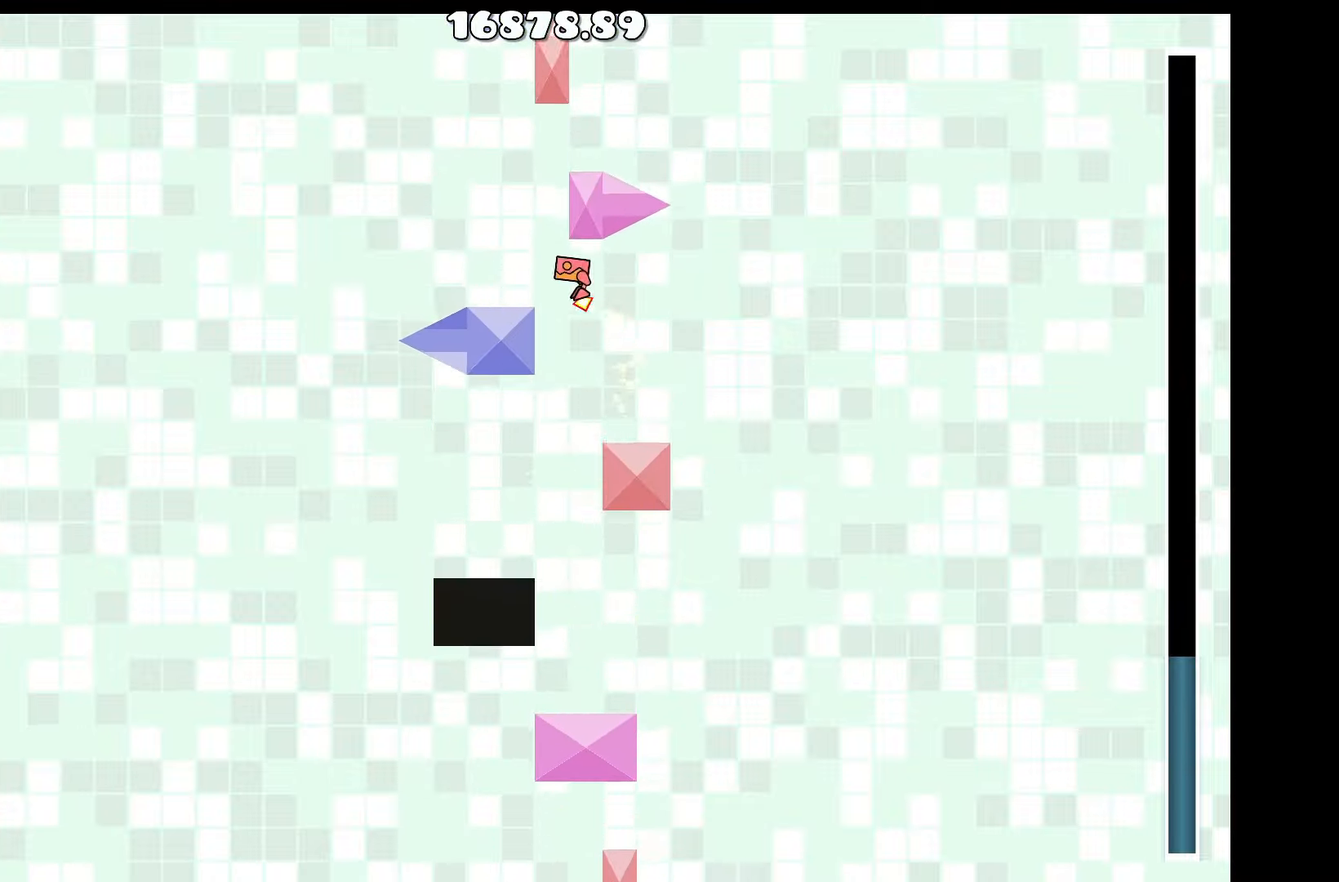
{"keys": [], "events": [[17, "up", "up"], [50, "a", "up"], [150, "up", "down"], [334, "d", "down"], [384, "up", "up"], [484, "d", "up"]]}
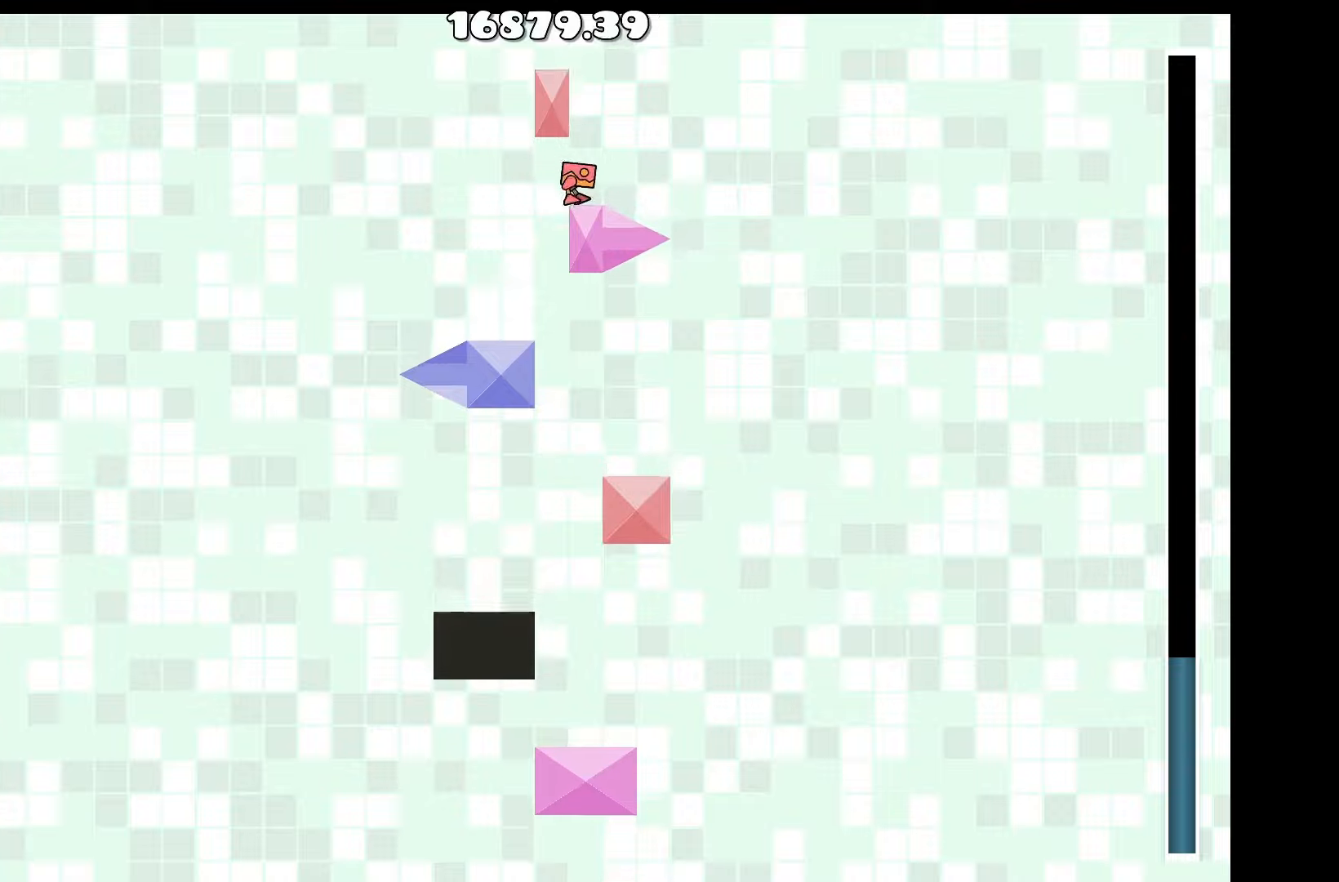
{"keys": ["up"], "events": [[67, "up", "down"], [250, "up", "up"], [350, "d", "down"], [450, "d", "up"], [450, "up", "down"]]}
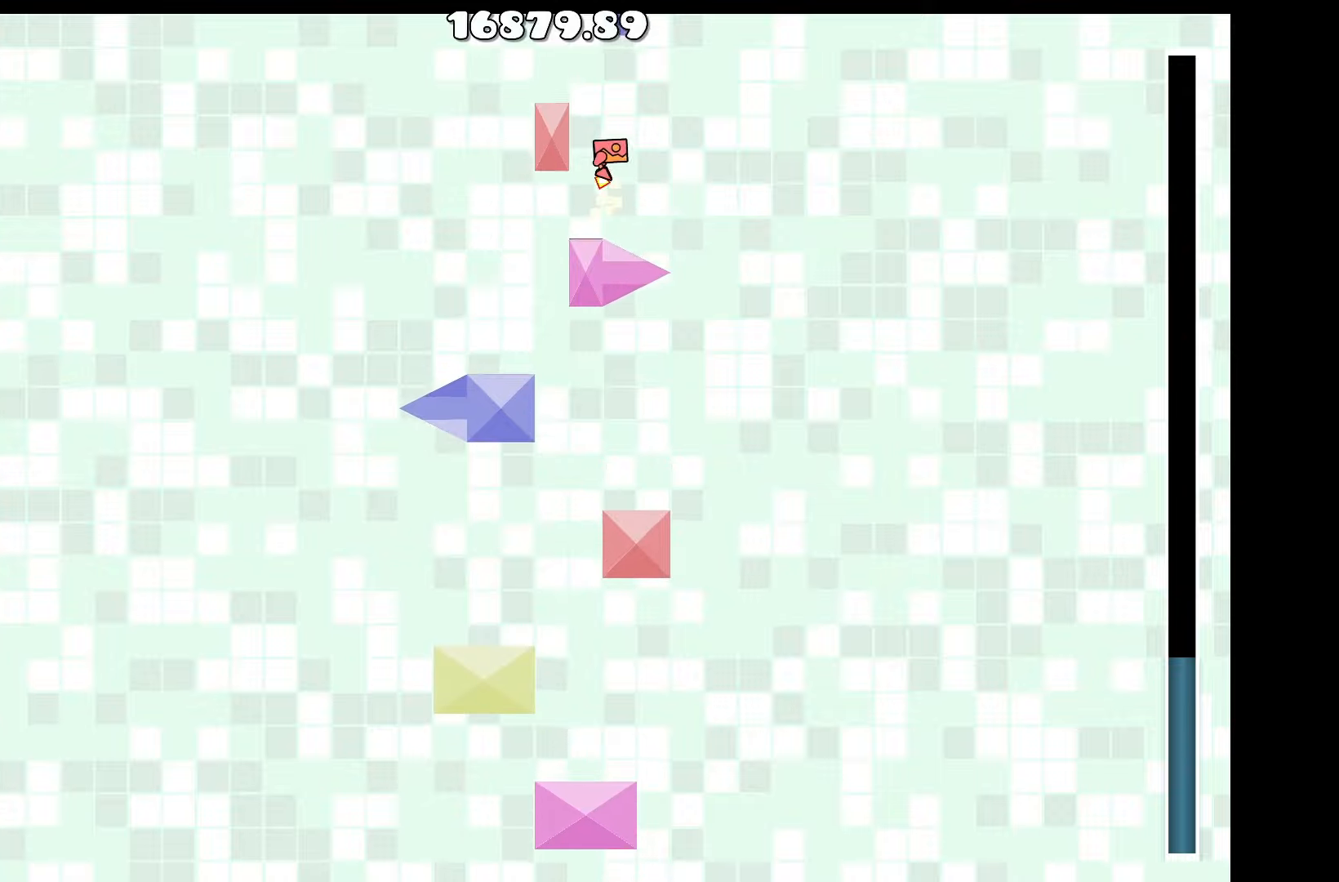
{"keys": [], "events": [[150, "a", "down"], [150, "up", "up"], [234, "a", "up"]]}
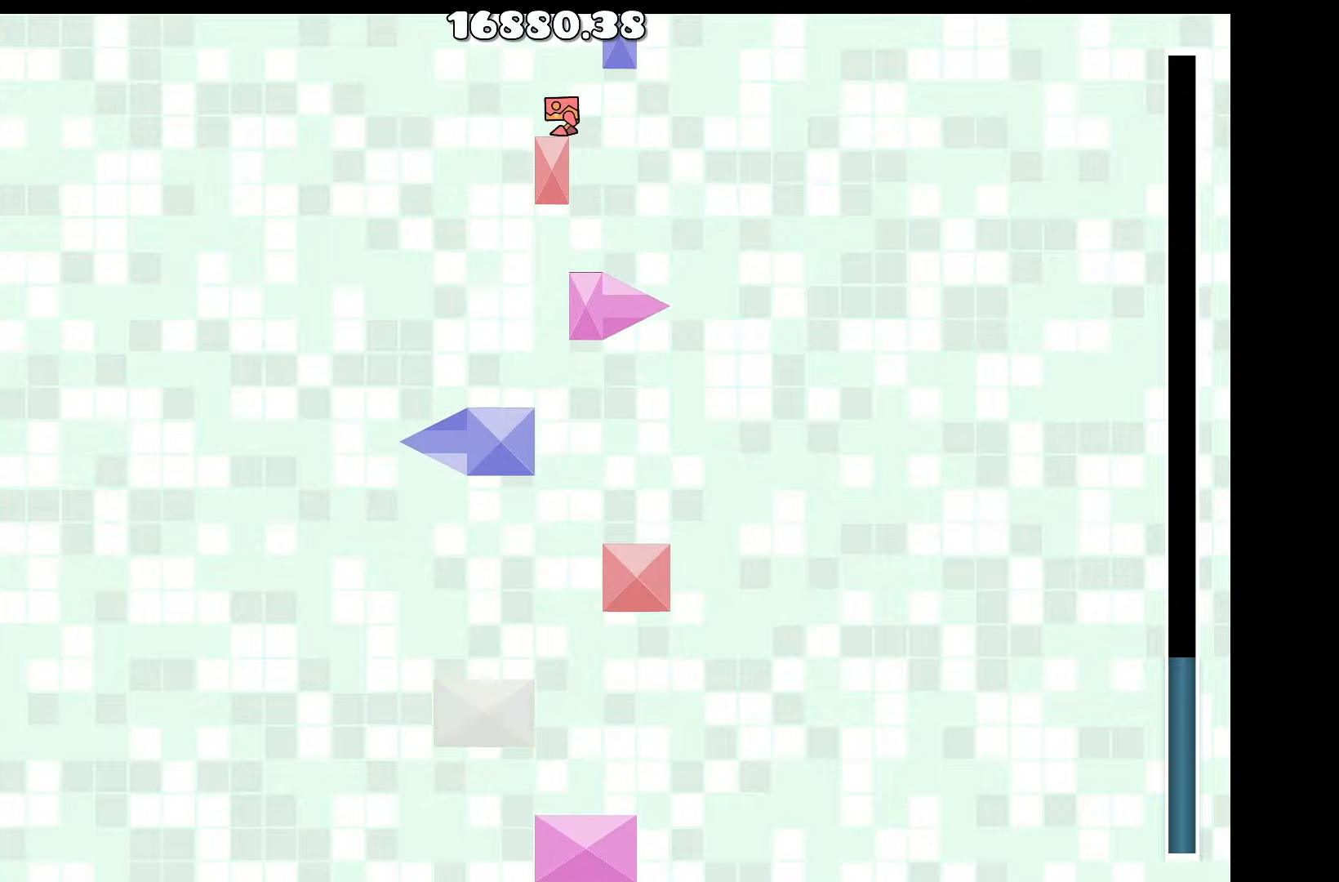
{"keys": [], "events": [[117, "up", "down"], [267, "d", "down"], [267, "up", "up"], [400, "d", "up"]]}
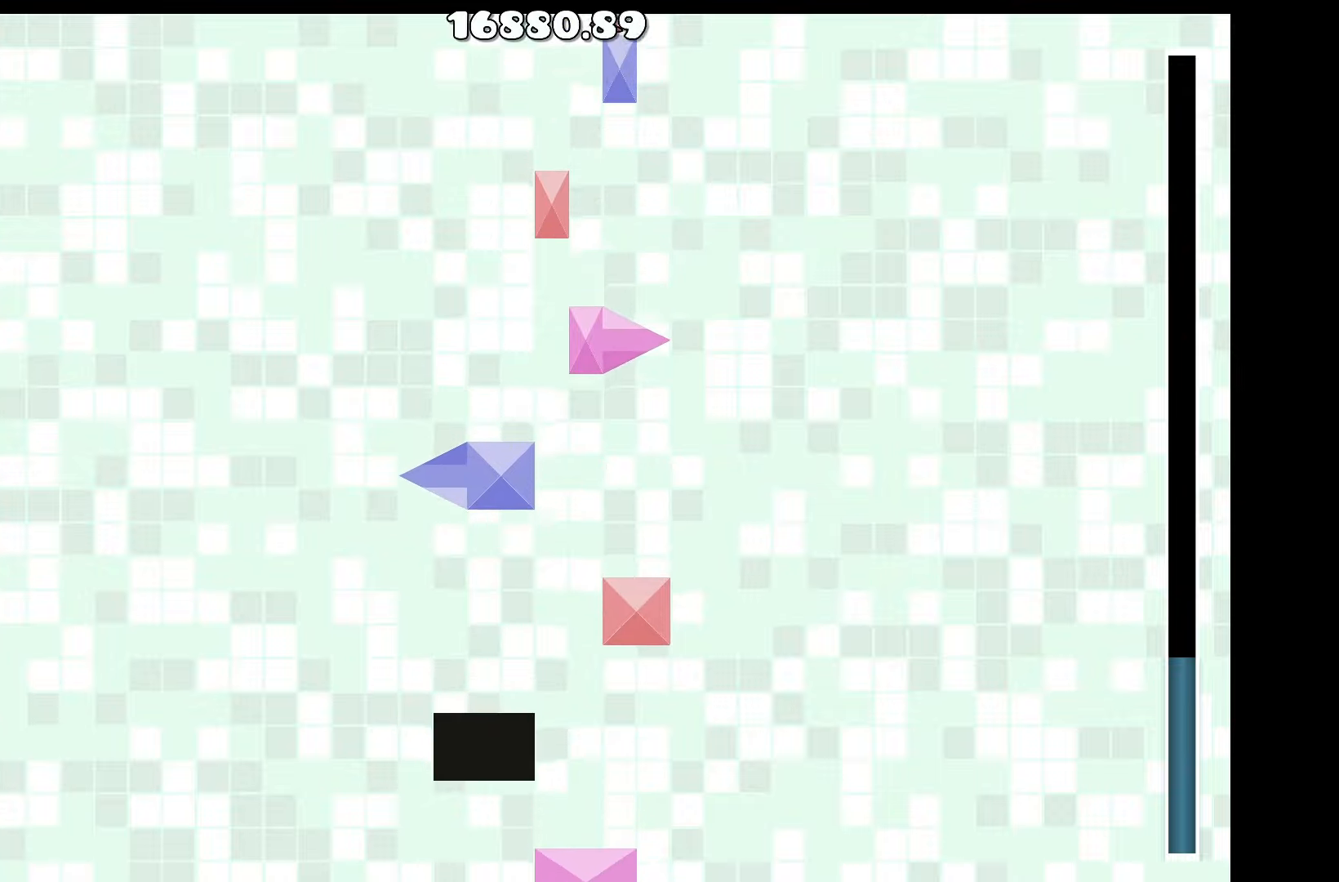
{"keys": [], "events": []}
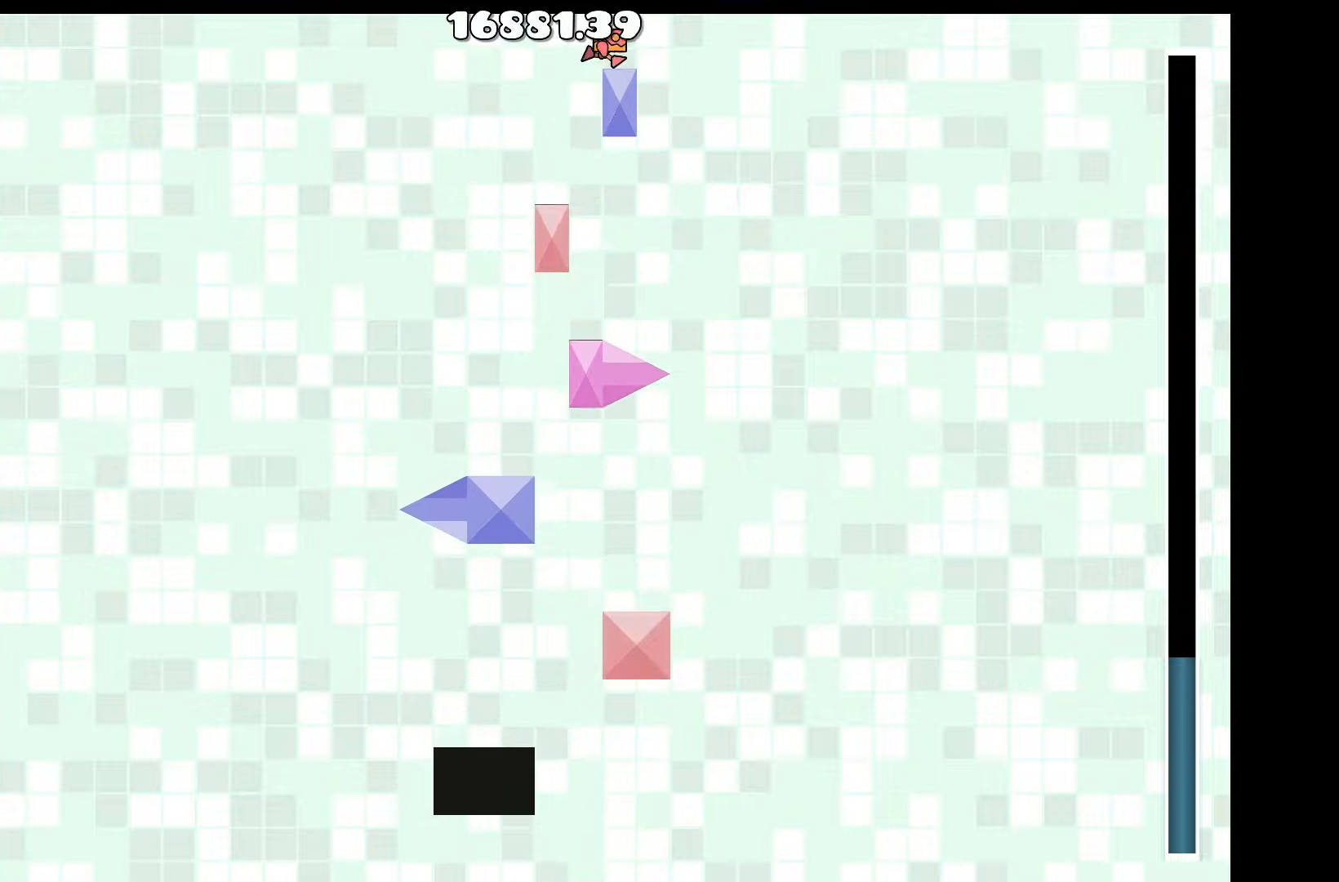
{"keys": [], "events": [[17, "d", "down"], [67, "d", "up"]]}
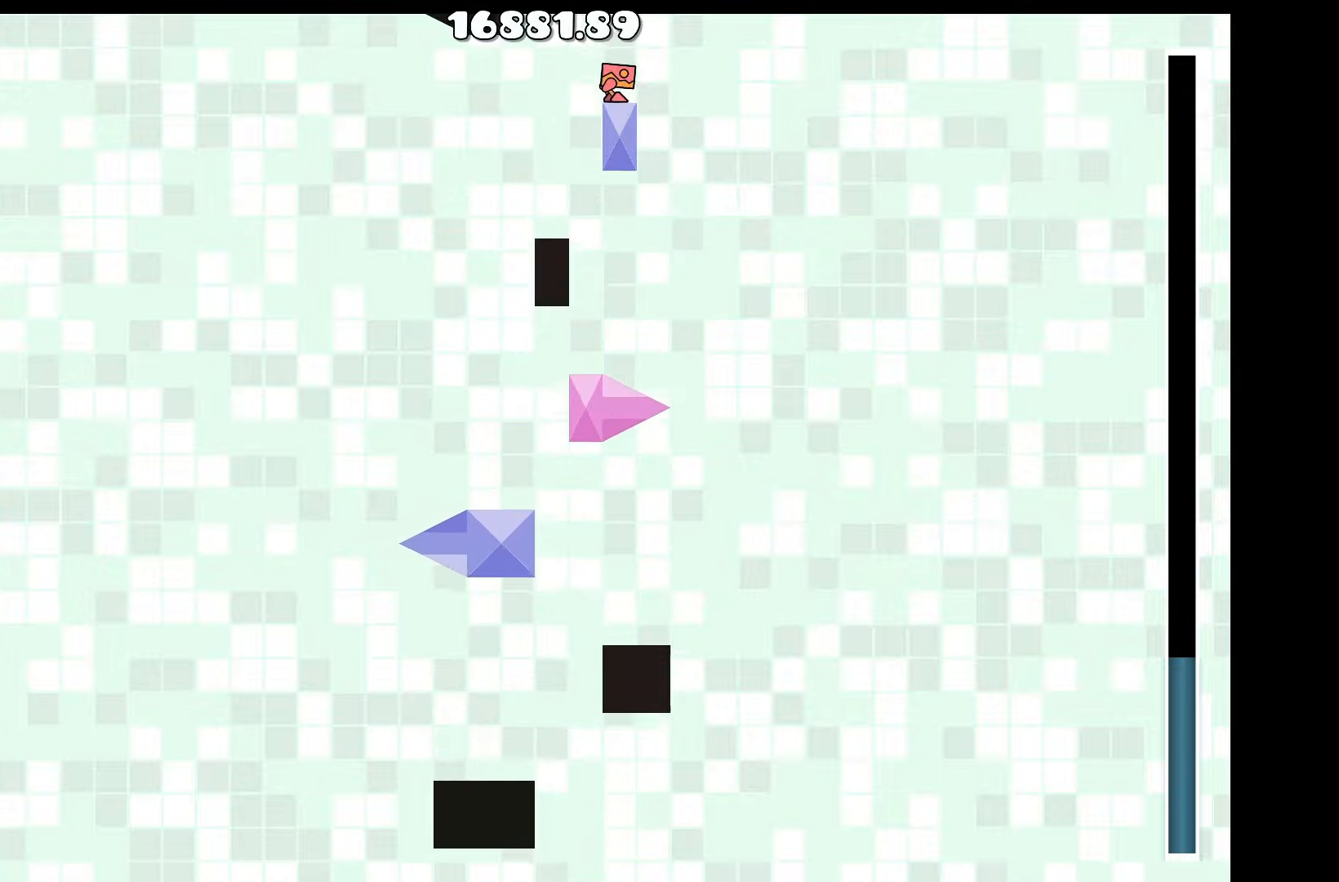
{"keys": [], "events": []}
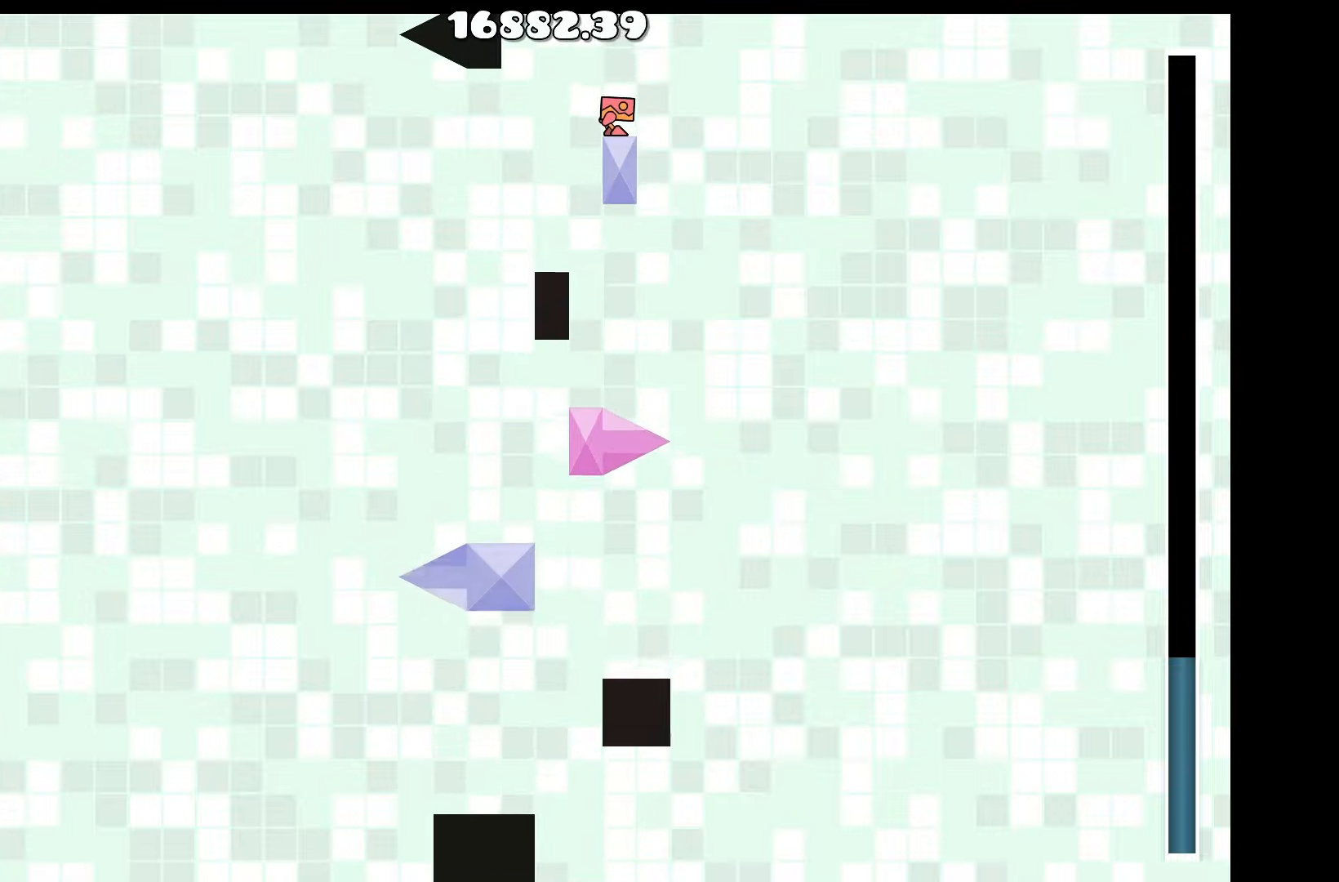
{"keys": [], "events": [[367, "a", "down"], [467, "a", "up"]]}
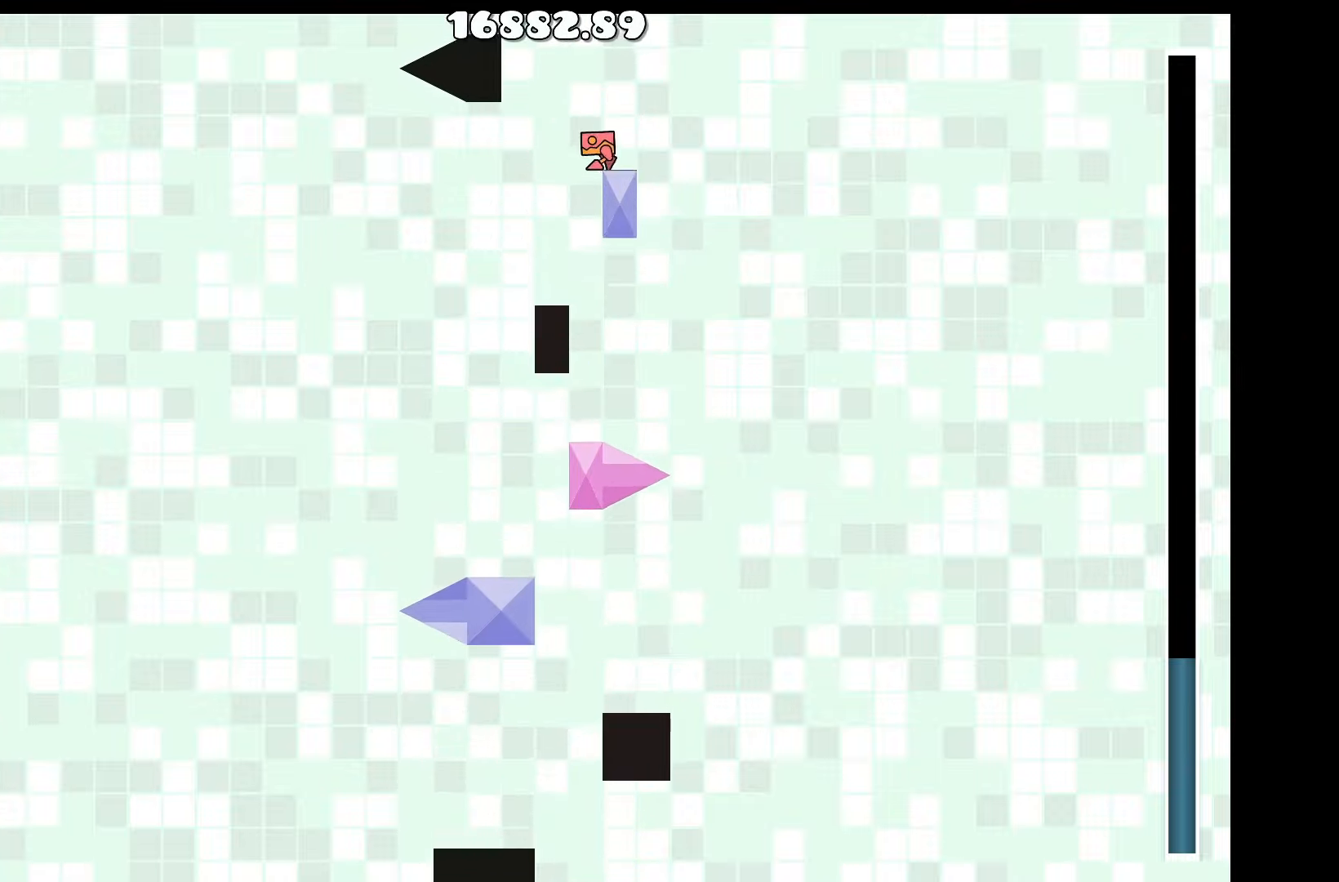
{"keys": [], "events": [[100, "a", "down"], [150, "a", "up"]]}
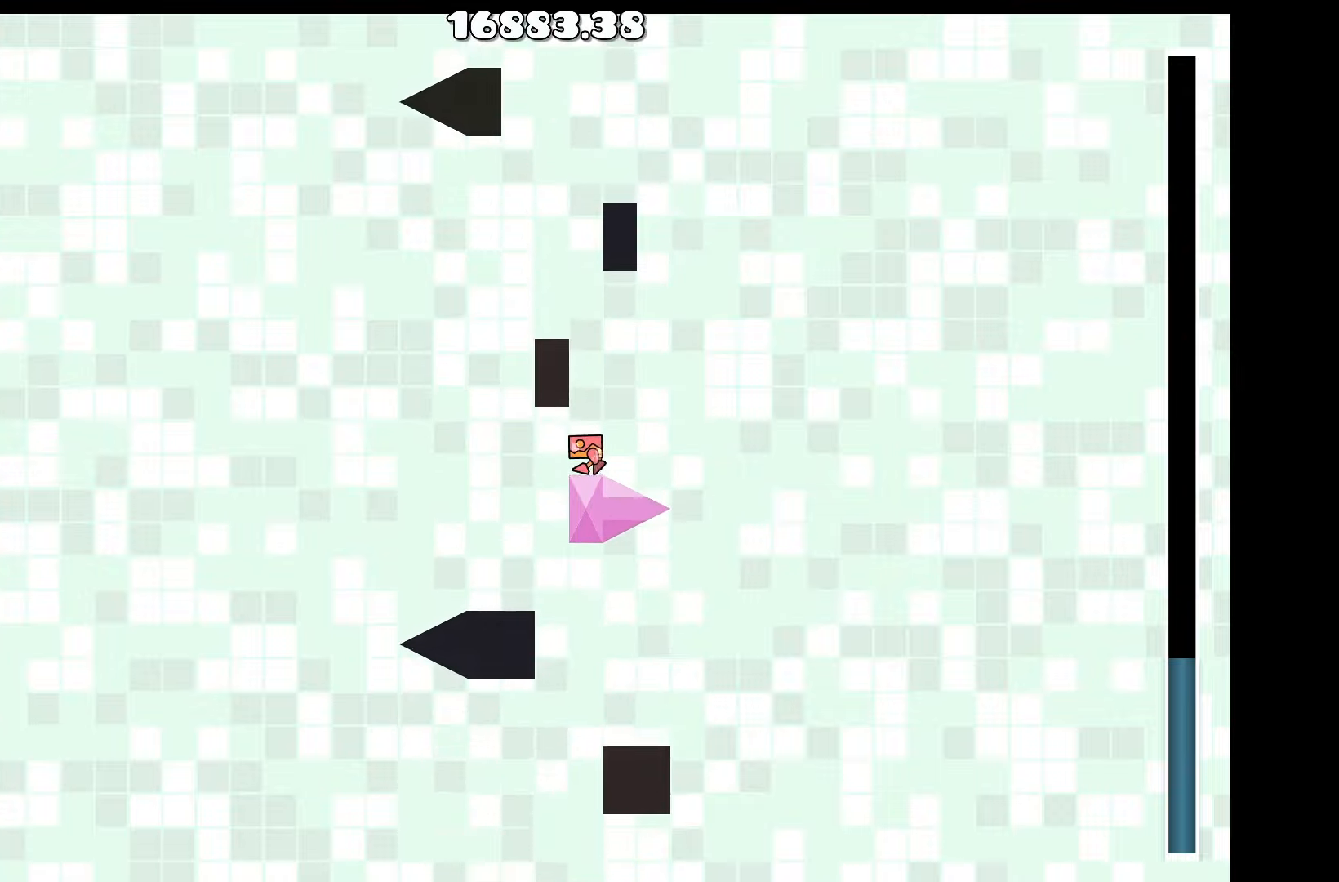
{"keys": ["up"], "events": [[400, "d", "down"], [450, "d", "up"], [450, "up", "down"]]}
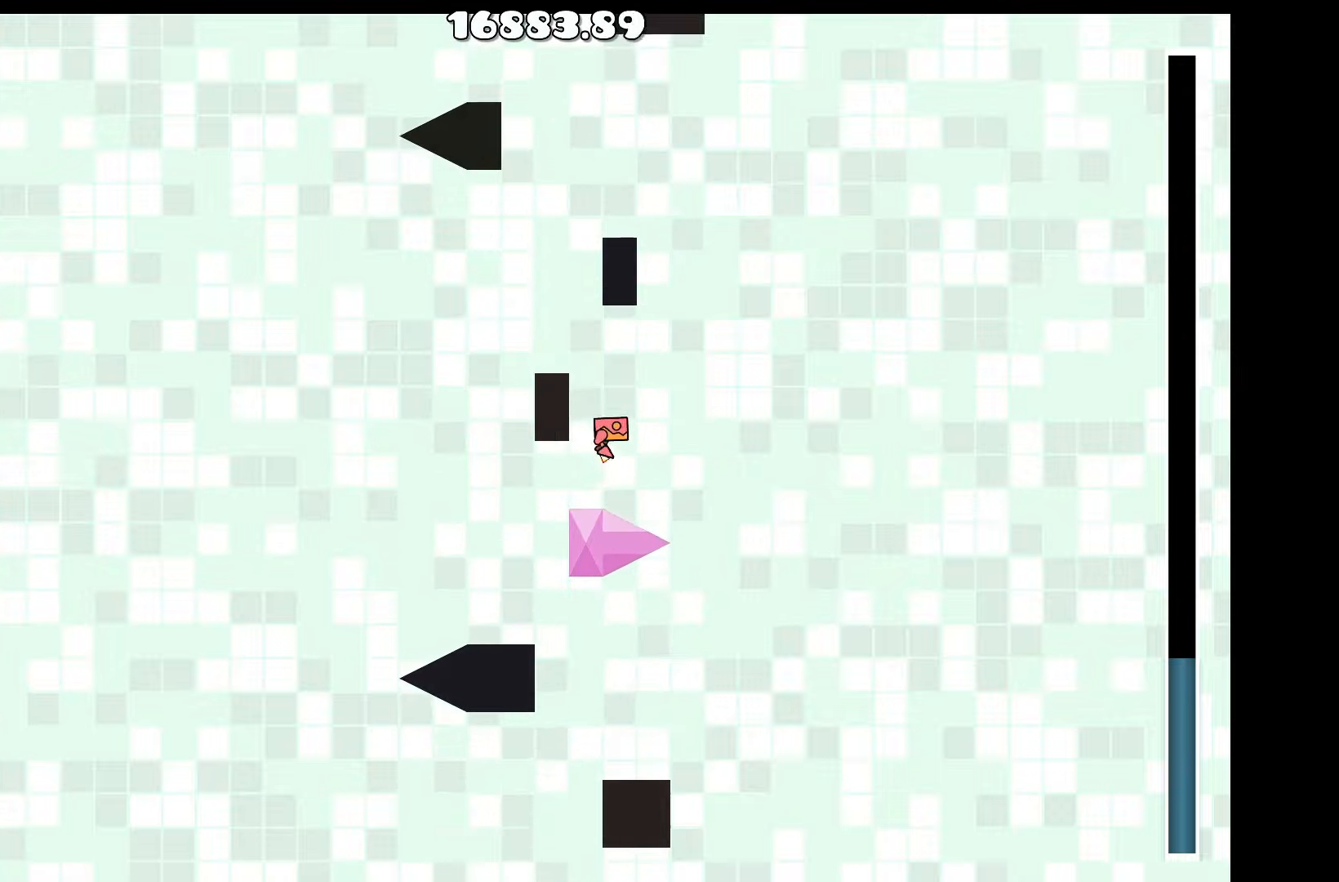
{"keys": ["up"], "events": [[150, "a", "down"], [150, "up", "up"], [284, "a", "up"], [384, "up", "down"]]}
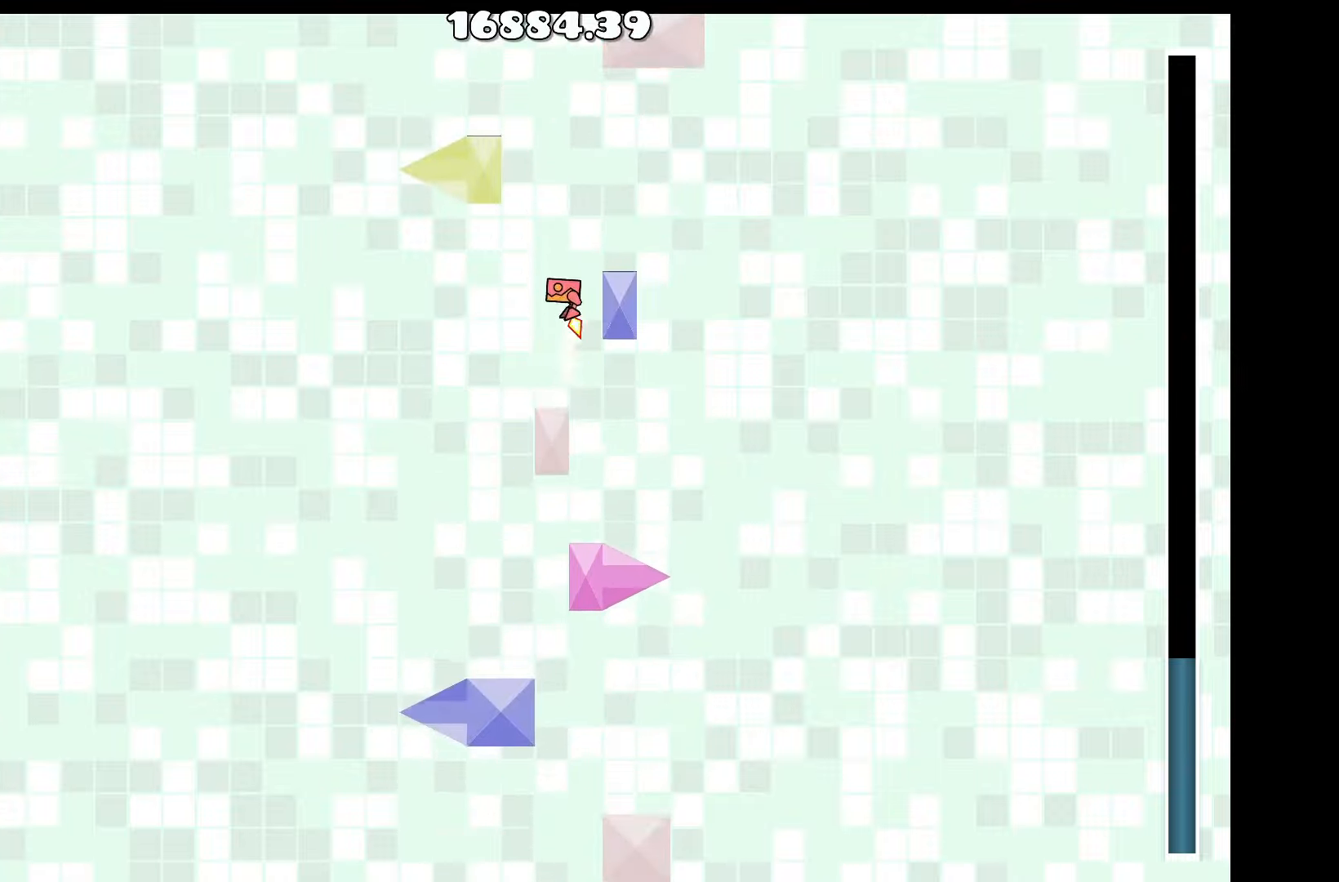
{"keys": ["a"], "events": [[67, "d", "down"], [117, "up", "up"], [167, "d", "up"], [251, "up", "down"], [351, "a", "down"], [501, "up", "up"]]}
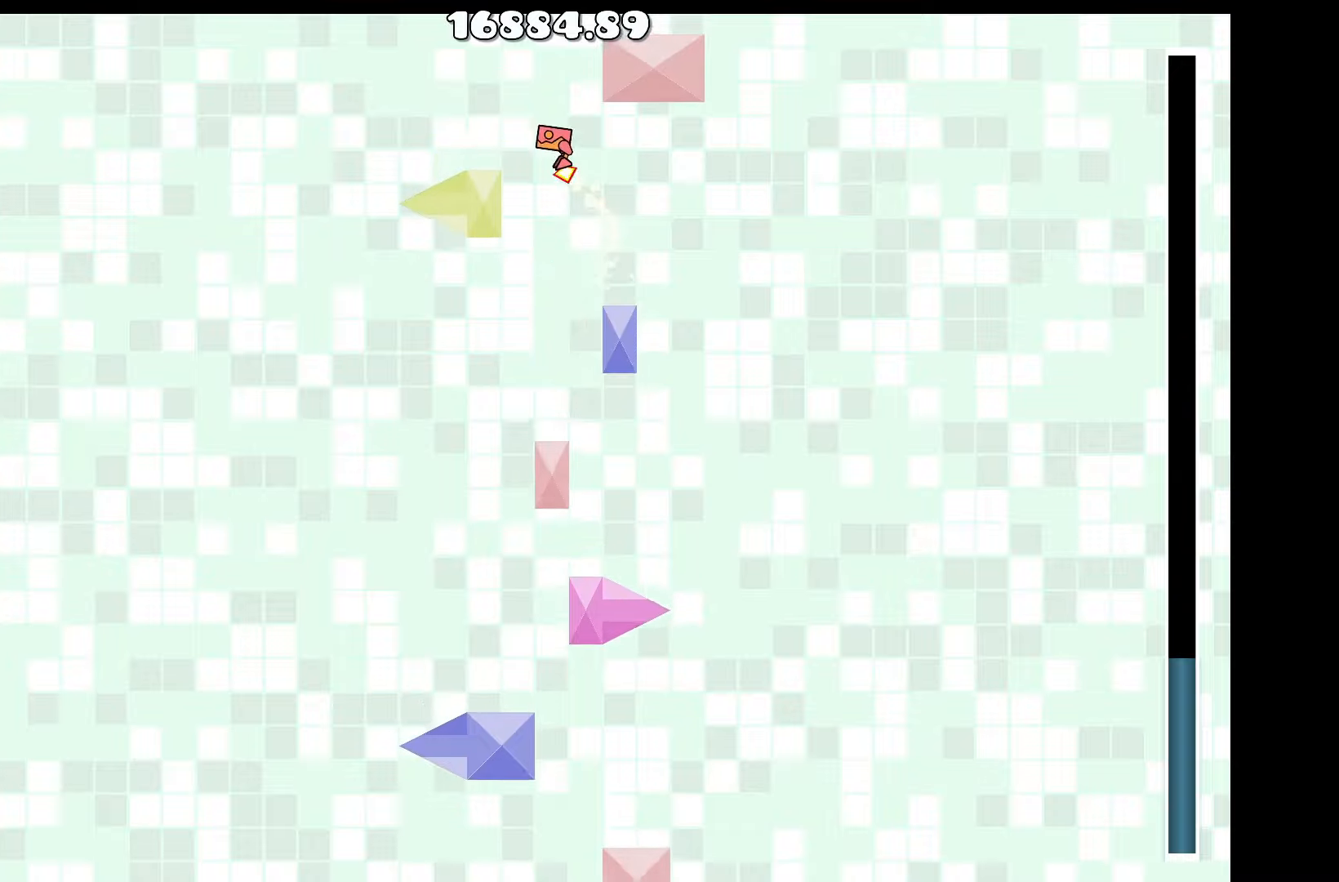
{"keys": [], "events": [[83, "a", "up"]]}
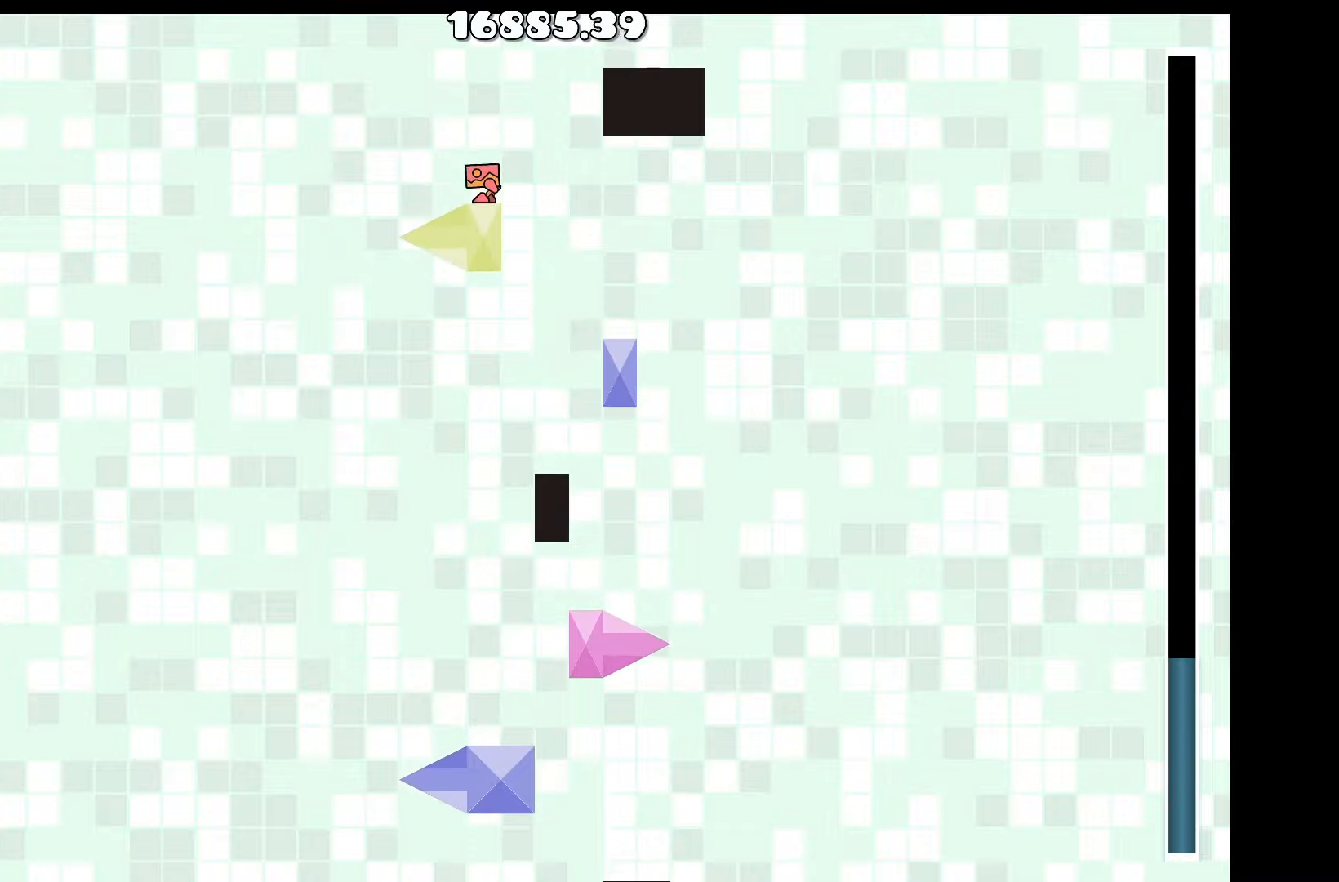
{"keys": [], "events": []}
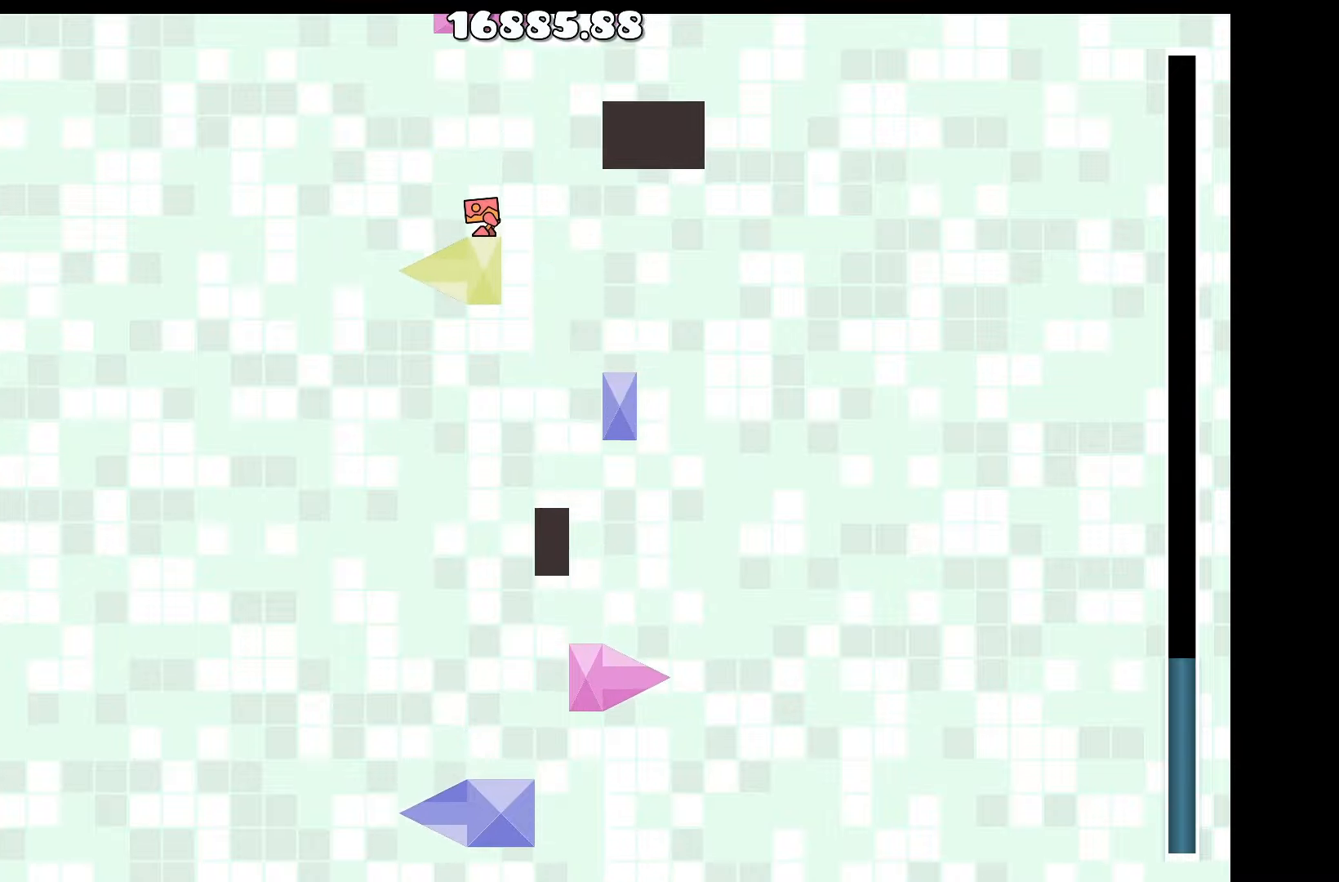
{"keys": ["d", "up"], "events": [[450, "up", "down"], [483, "d", "down"]]}
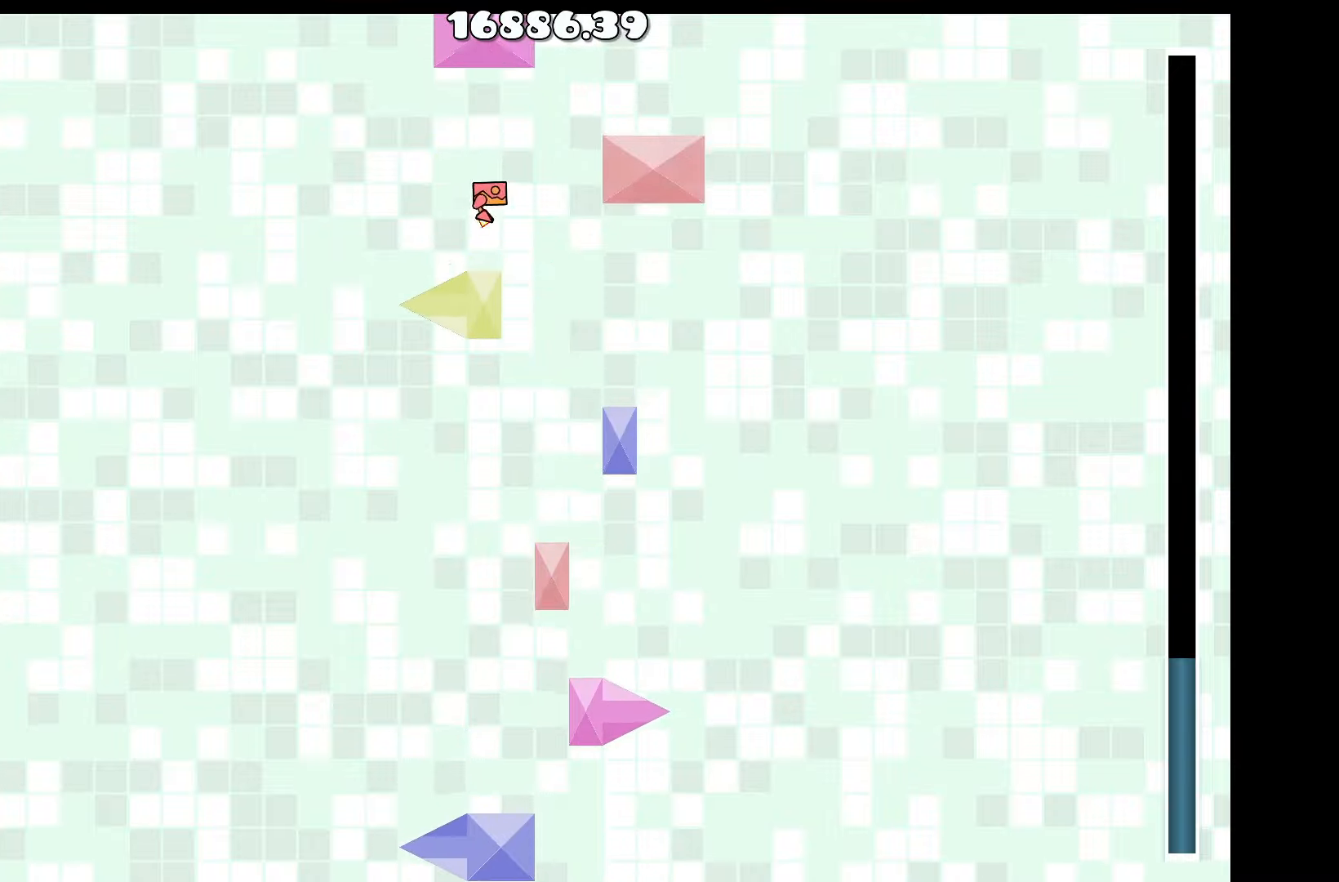
{"keys": [], "events": [[133, "up", "up"], [233, "d", "up"]]}